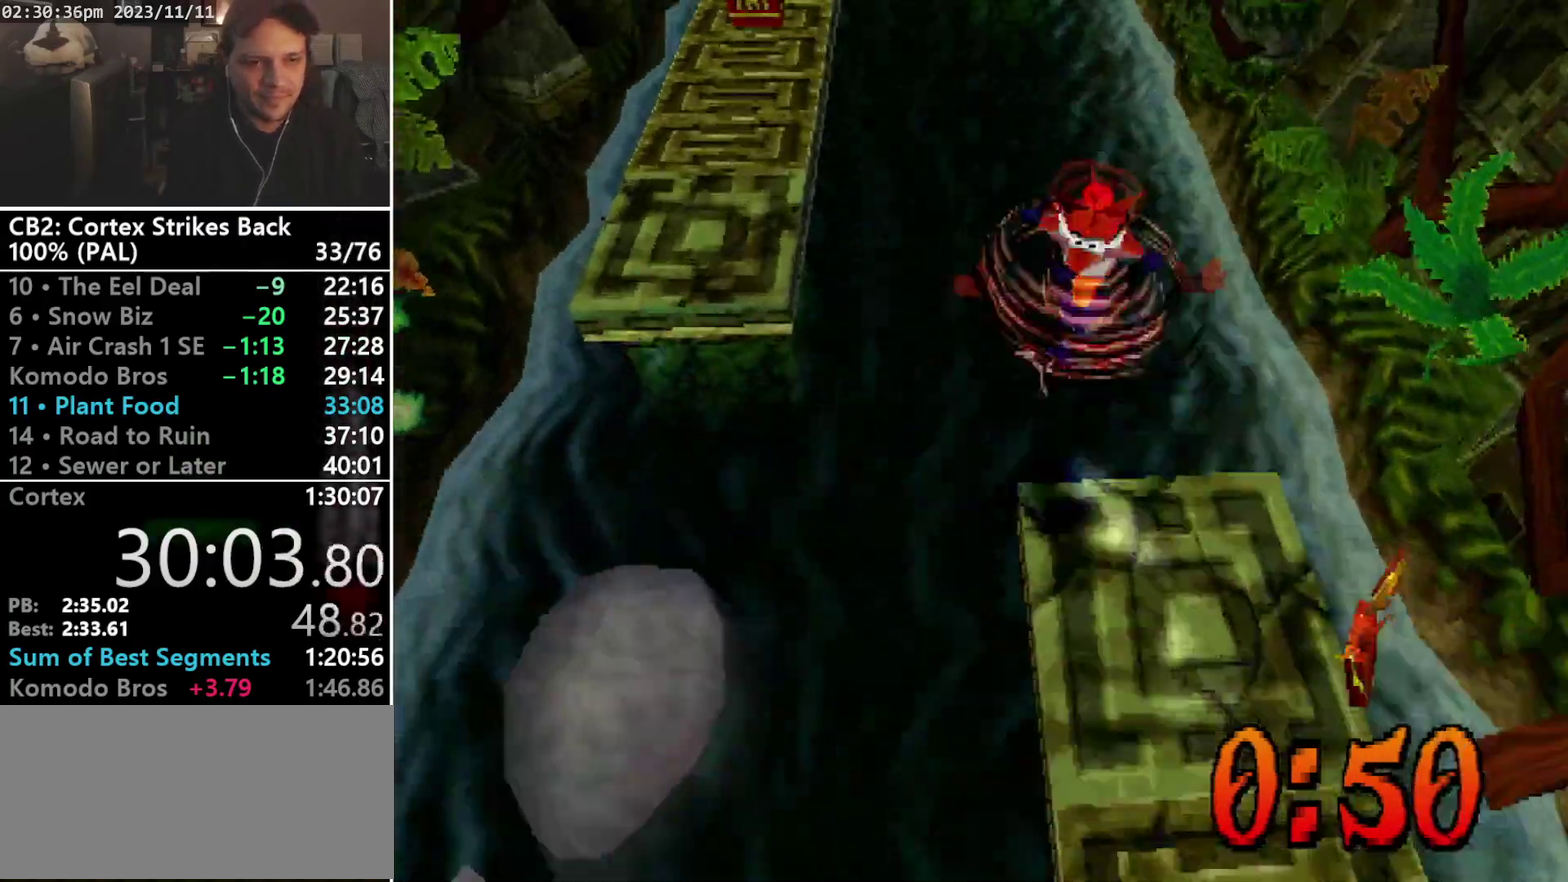
Gameplay with a controller (PlayStation layout); each line is a JSON object with the inputs held at the frame after it. "events" lists button and stick changes between this image and that frame as [ms after this image, input, new state], when the widget could be followed in between. Not read: CIRCLE L3 R3 left_stick right_stick.
{"buttons": ["CROSS", "SQUARE", "R1", "DPAD_UP", "DPAD_LEFT"], "events": []}
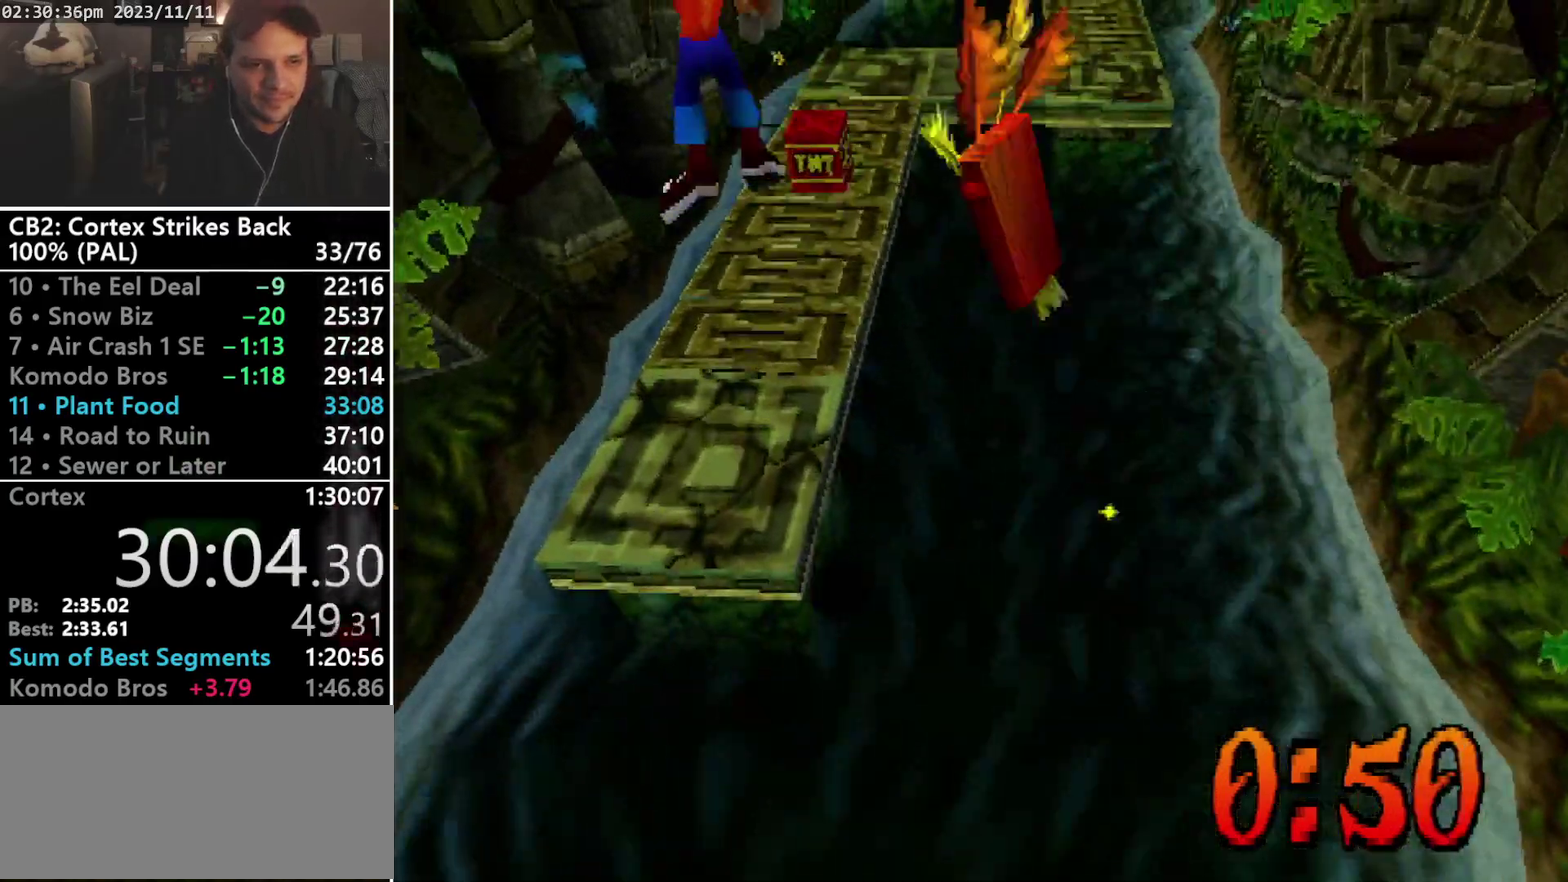
{"buttons": ["DPAD_UP"], "events": [[200, "R1", "up"], [200, "SQUARE", "up"], [233, "CROSS", "up"], [300, "DPAD_LEFT", "up"]]}
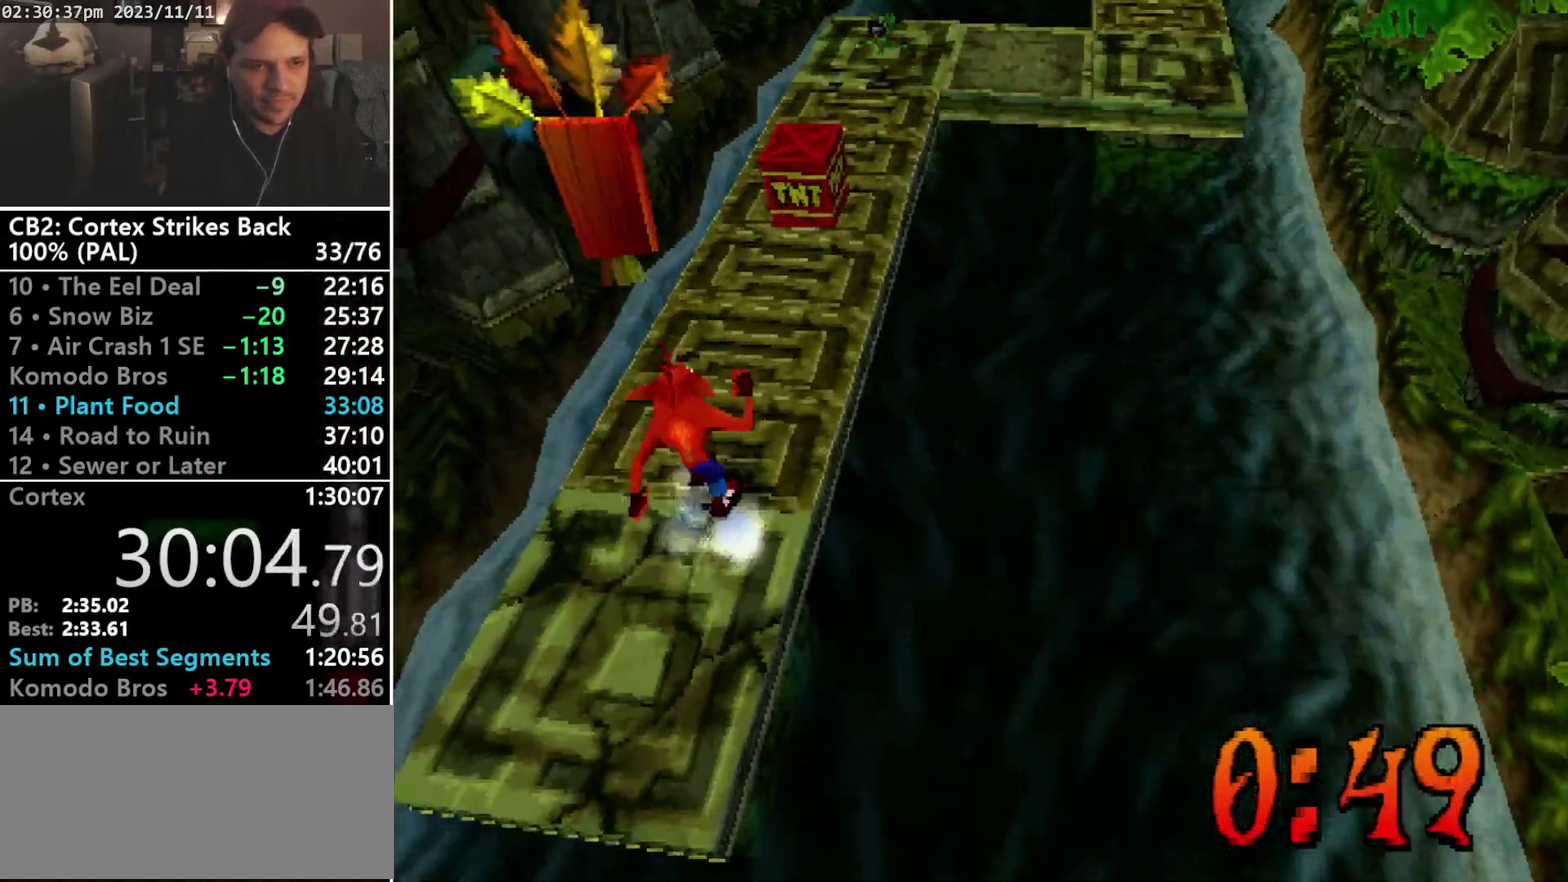
{"buttons": ["DPAD_UP"], "events": [[133, "CROSS", "down"], [333, "DPAD_LEFT", "down"], [433, "CROSS", "up"], [433, "DPAD_LEFT", "up"]]}
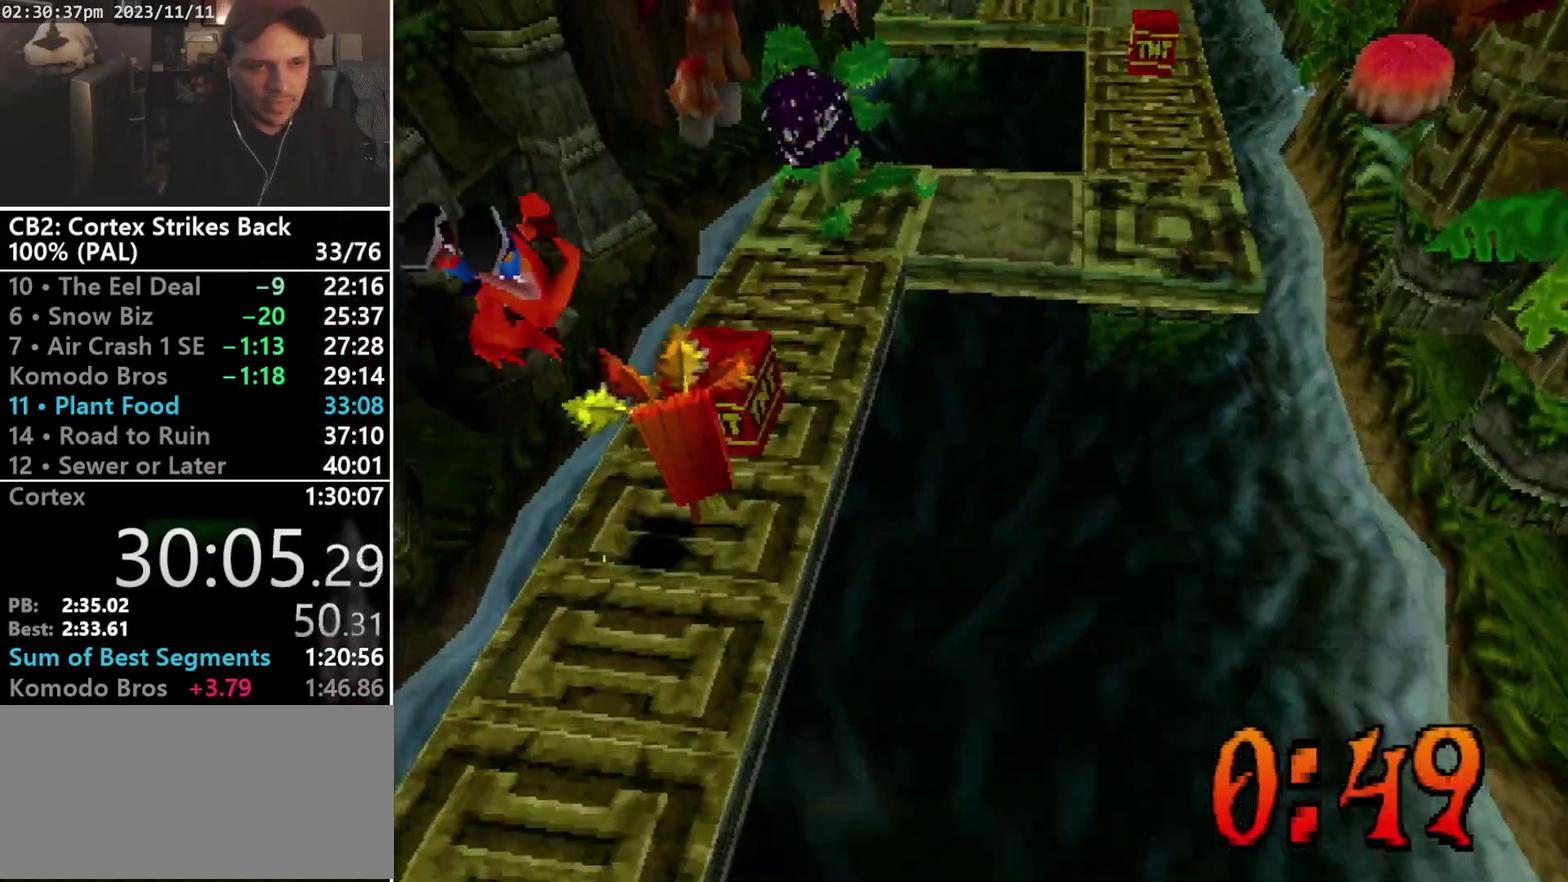
{"buttons": ["CROSS", "DPAD_UP", "DPAD_RIGHT"], "events": [[133, "SQUARE", "down"], [233, "SQUARE", "up"], [367, "CROSS", "down"], [433, "DPAD_RIGHT", "down"]]}
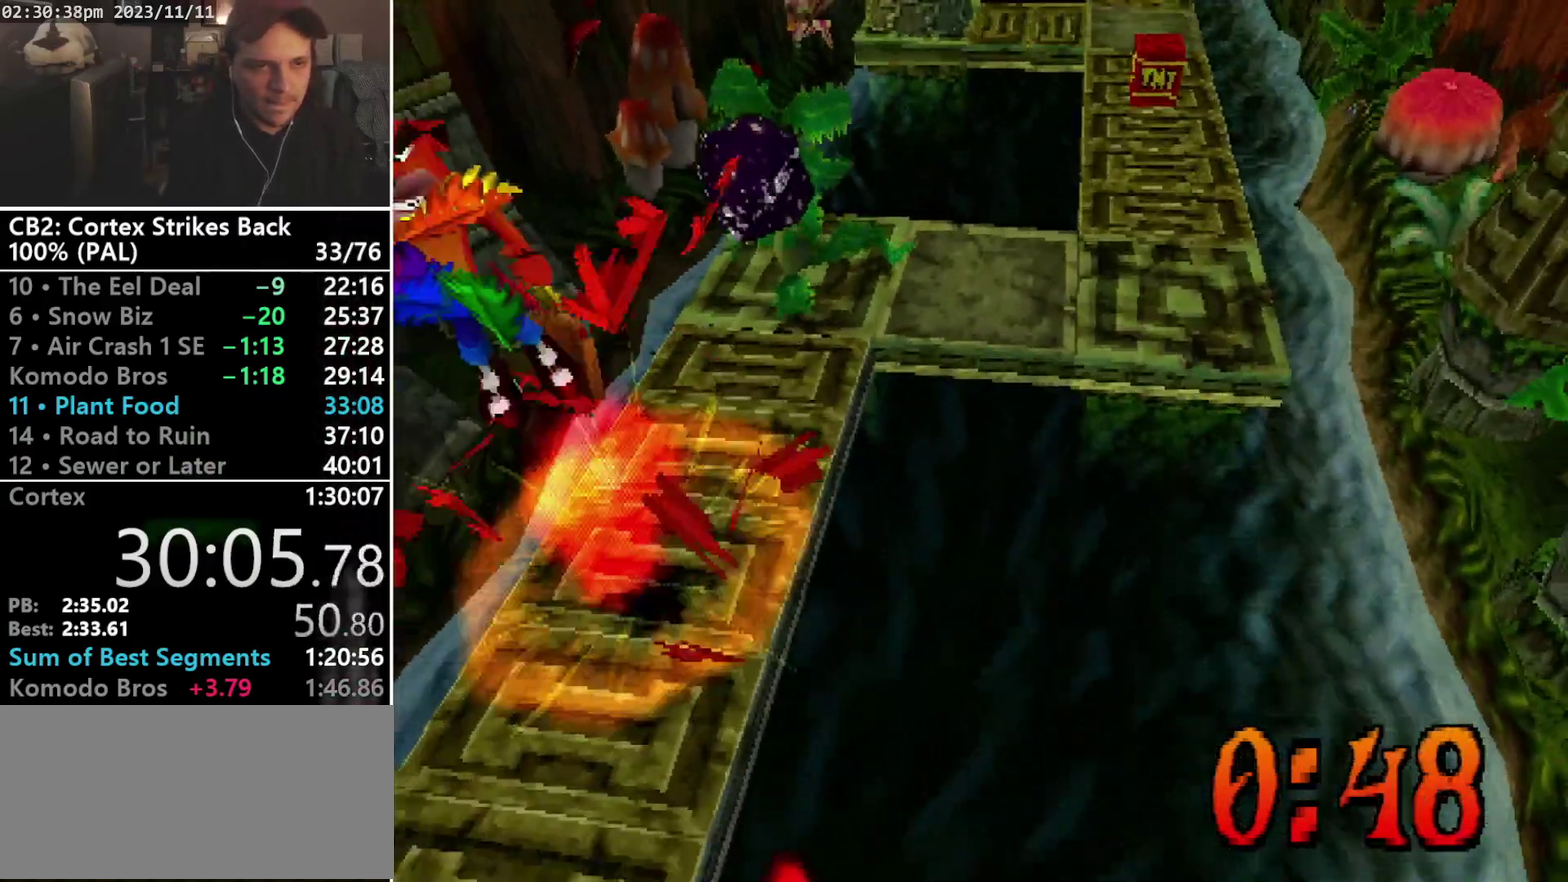
{"buttons": ["CROSS", "DPAD_UP"], "events": [[300, "DPAD_LEFT", "down"], [300, "DPAD_RIGHT", "up"], [467, "DPAD_LEFT", "up"]]}
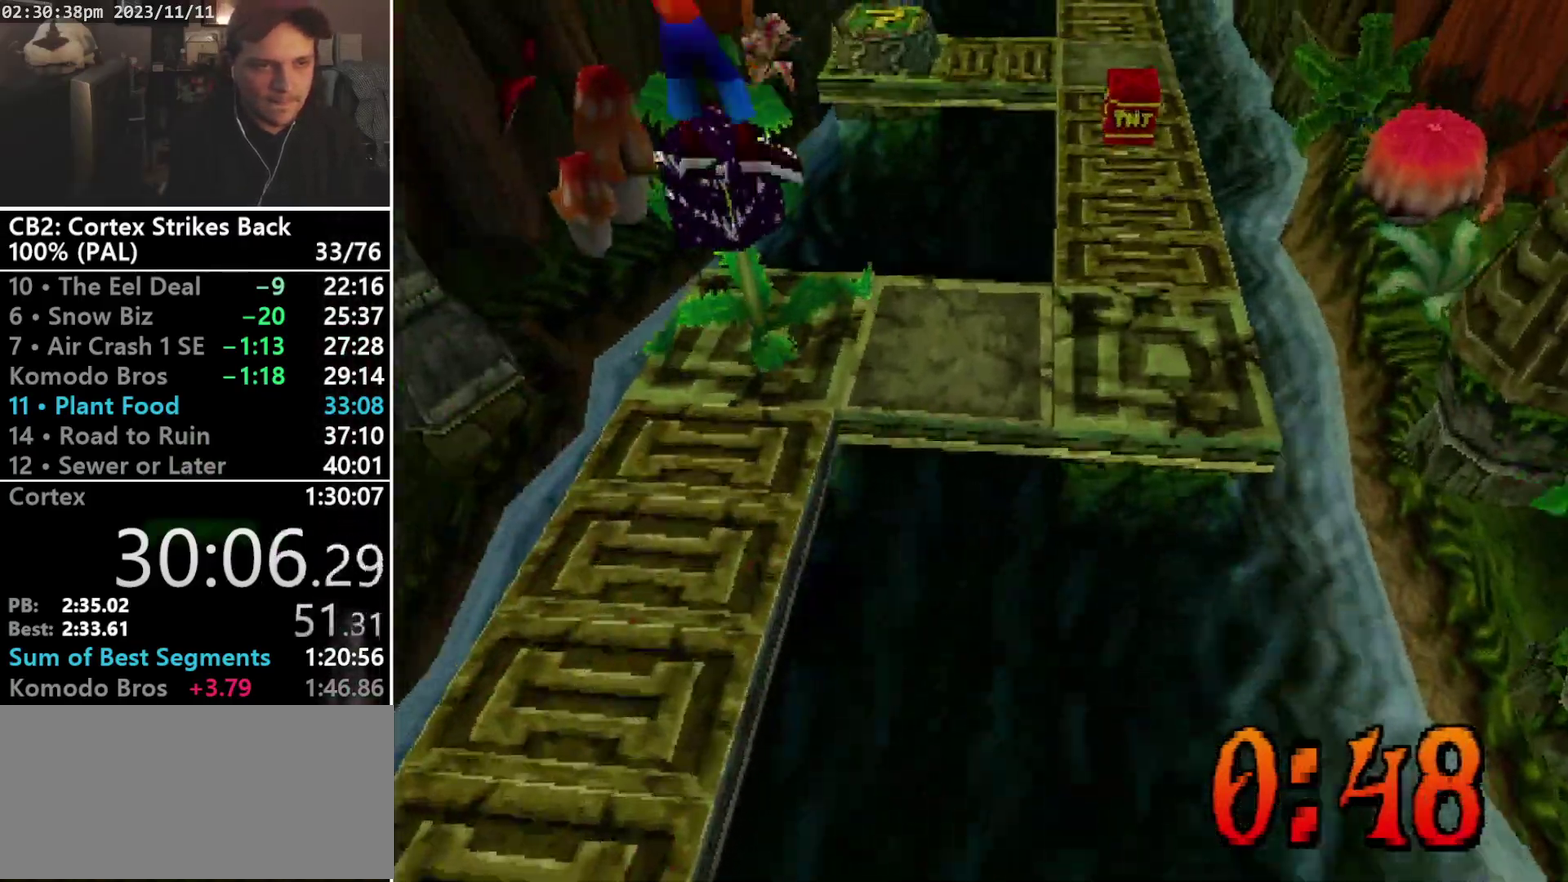
{"buttons": ["DPAD_UP"], "events": [[33, "DPAD_LEFT", "down"], [267, "CROSS", "up"], [267, "DPAD_LEFT", "up"], [300, "SQUARE", "down"], [500, "SQUARE", "up"]]}
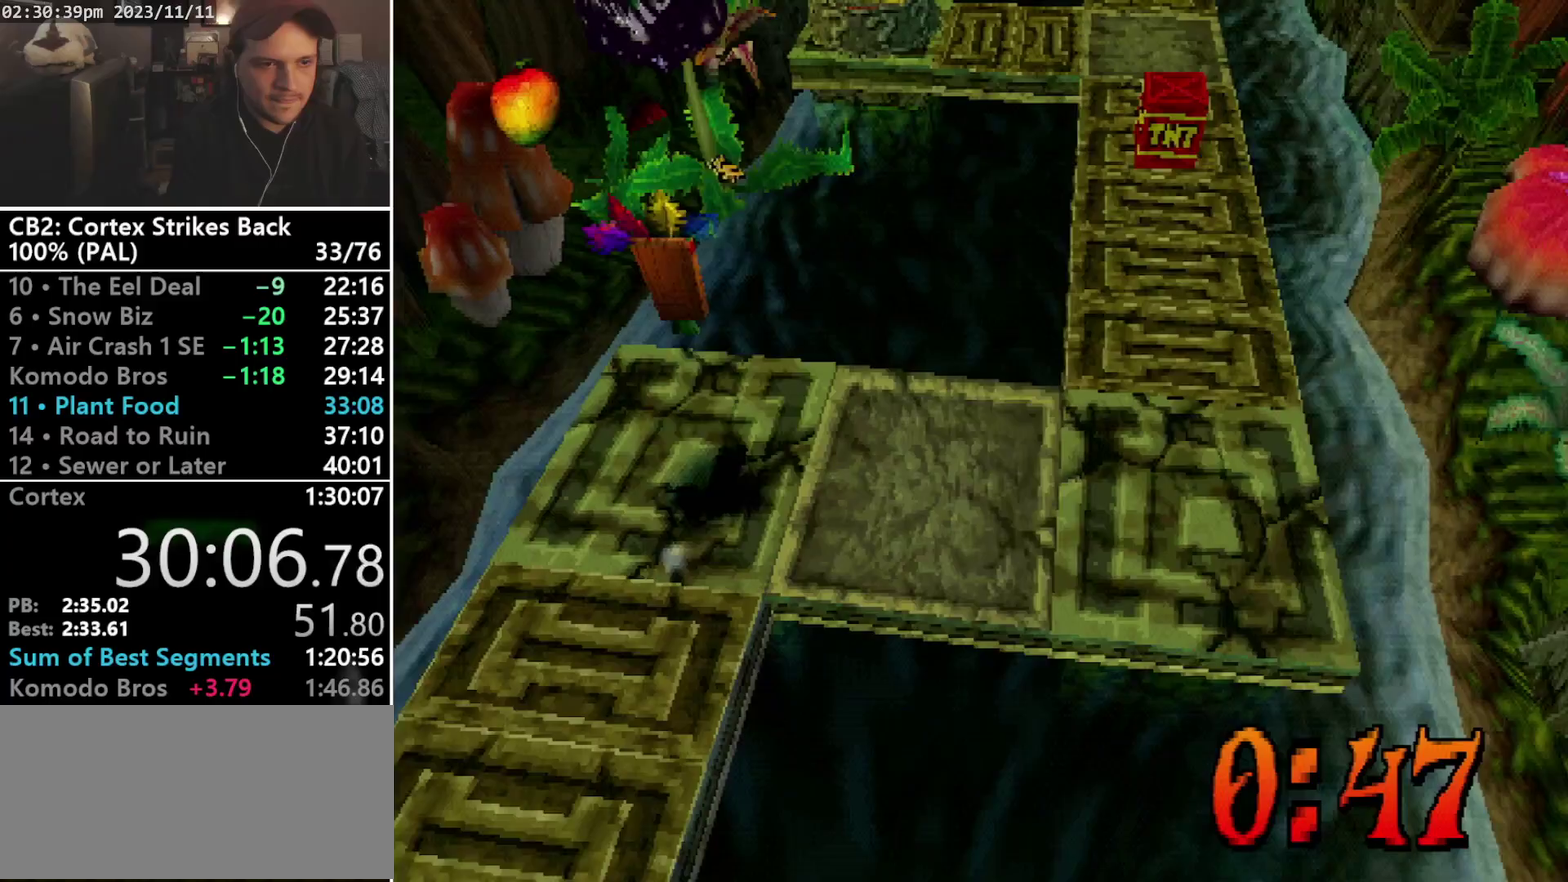
{"buttons": ["DPAD_RIGHT"], "events": [[67, "DPAD_UP", "up"], [267, "DPAD_RIGHT", "down"]]}
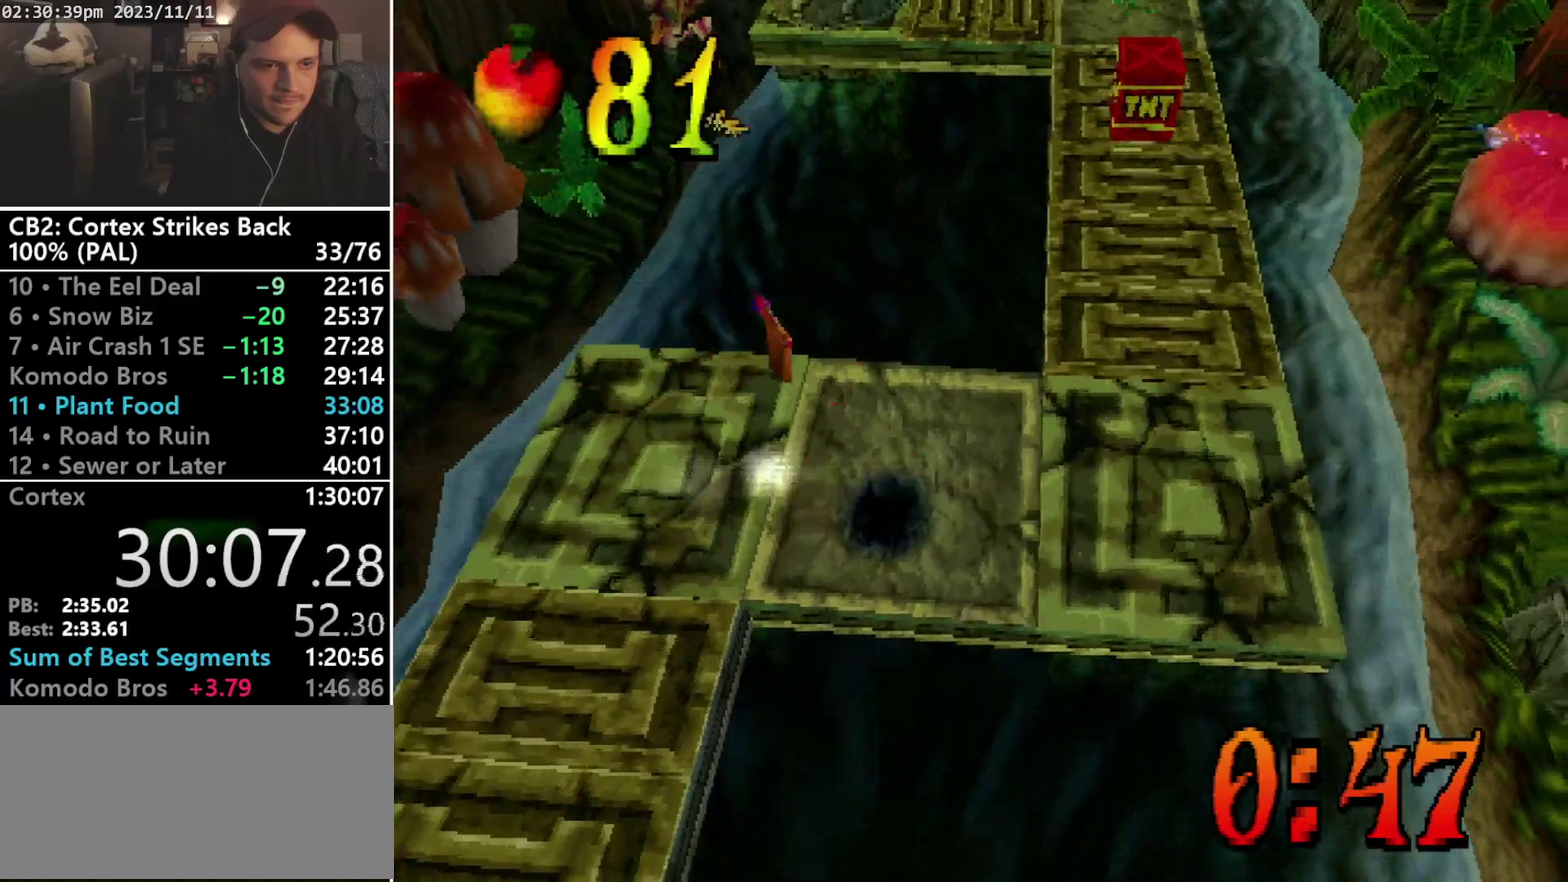
{"buttons": ["DPAD_UP"], "events": [[400, "DPAD_UP", "down"], [500, "DPAD_RIGHT", "up"]]}
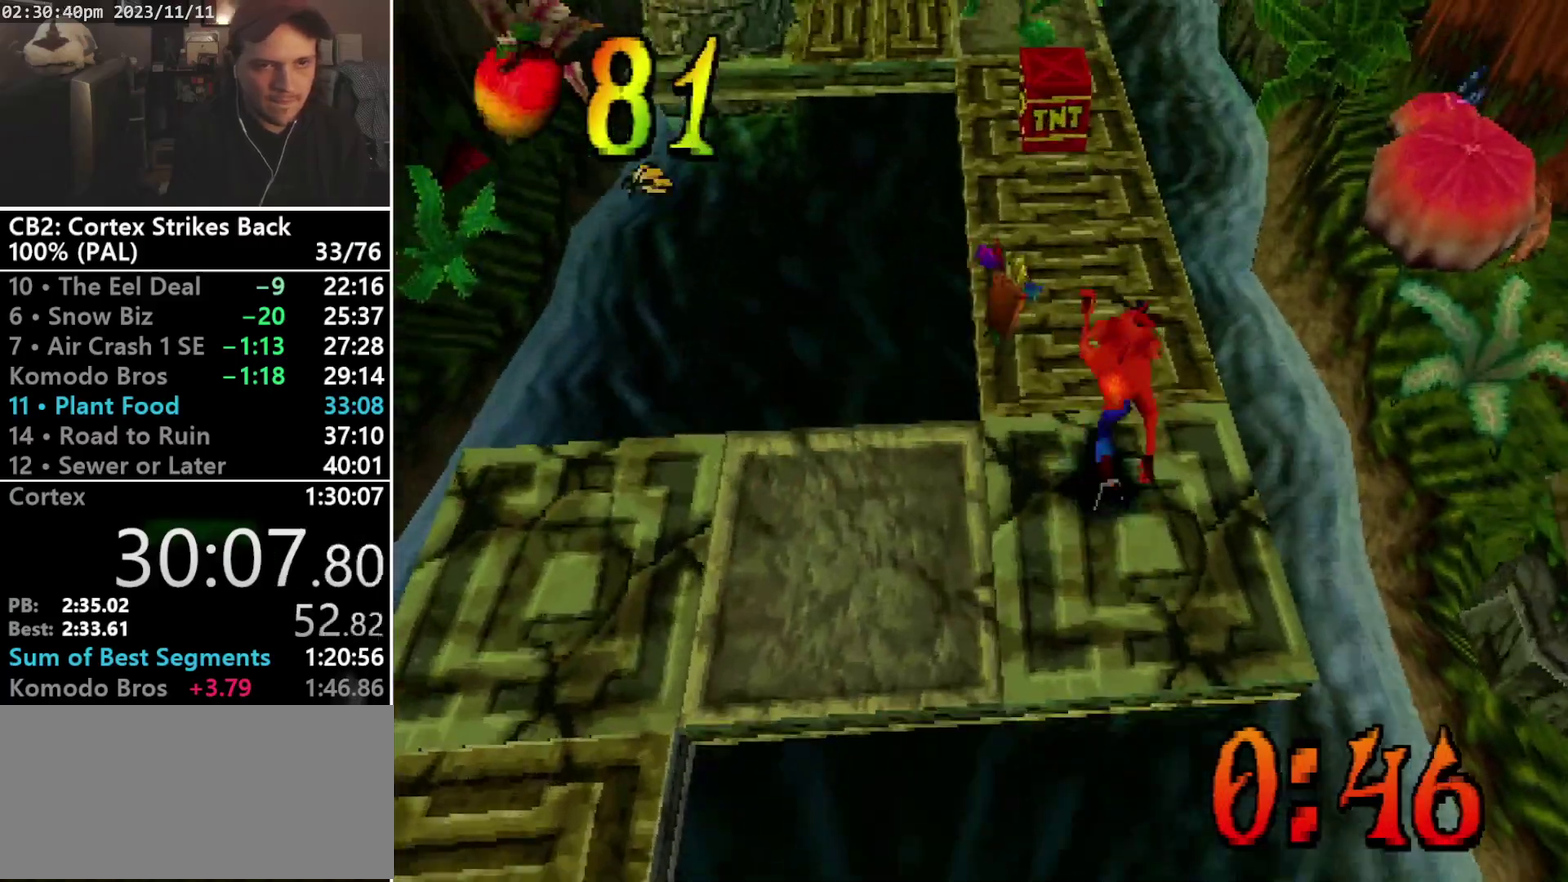
{"buttons": ["R1", "DPAD_UP"], "events": [[333, "R1", "down"]]}
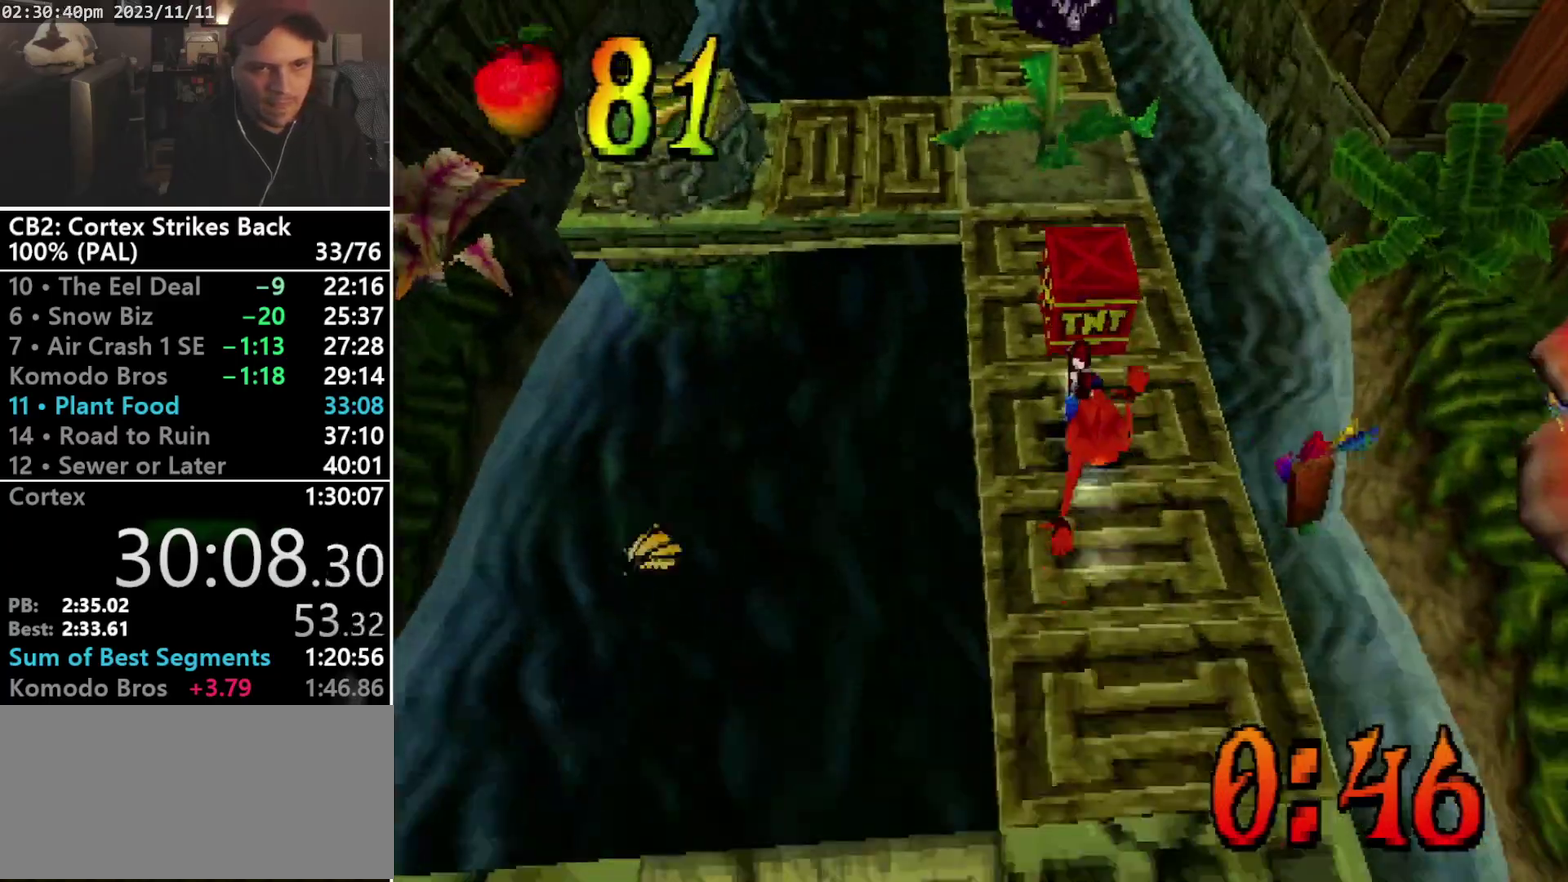
{"buttons": ["CROSS", "SQUARE", "R1", "DPAD_UP", "DPAD_LEFT"], "events": [[100, "CROSS", "down"], [167, "SQUARE", "down"], [233, "DPAD_LEFT", "down"]]}
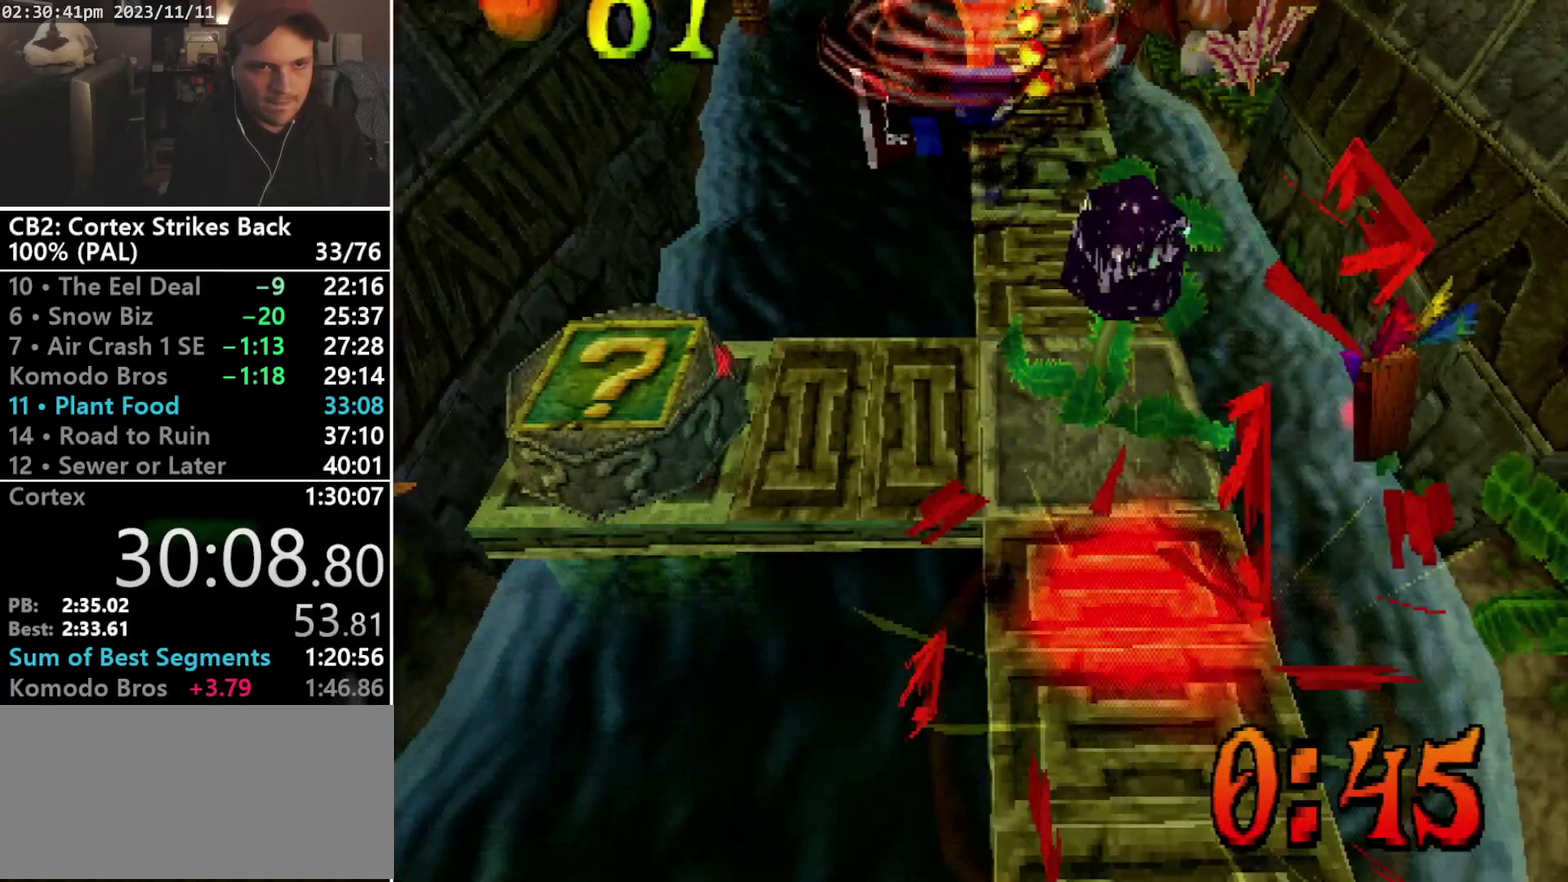
{"buttons": ["DPAD_LEFT"], "events": [[300, "DPAD_UP", "up"], [367, "CROSS", "up"], [367, "R1", "up"], [367, "SQUARE", "up"]]}
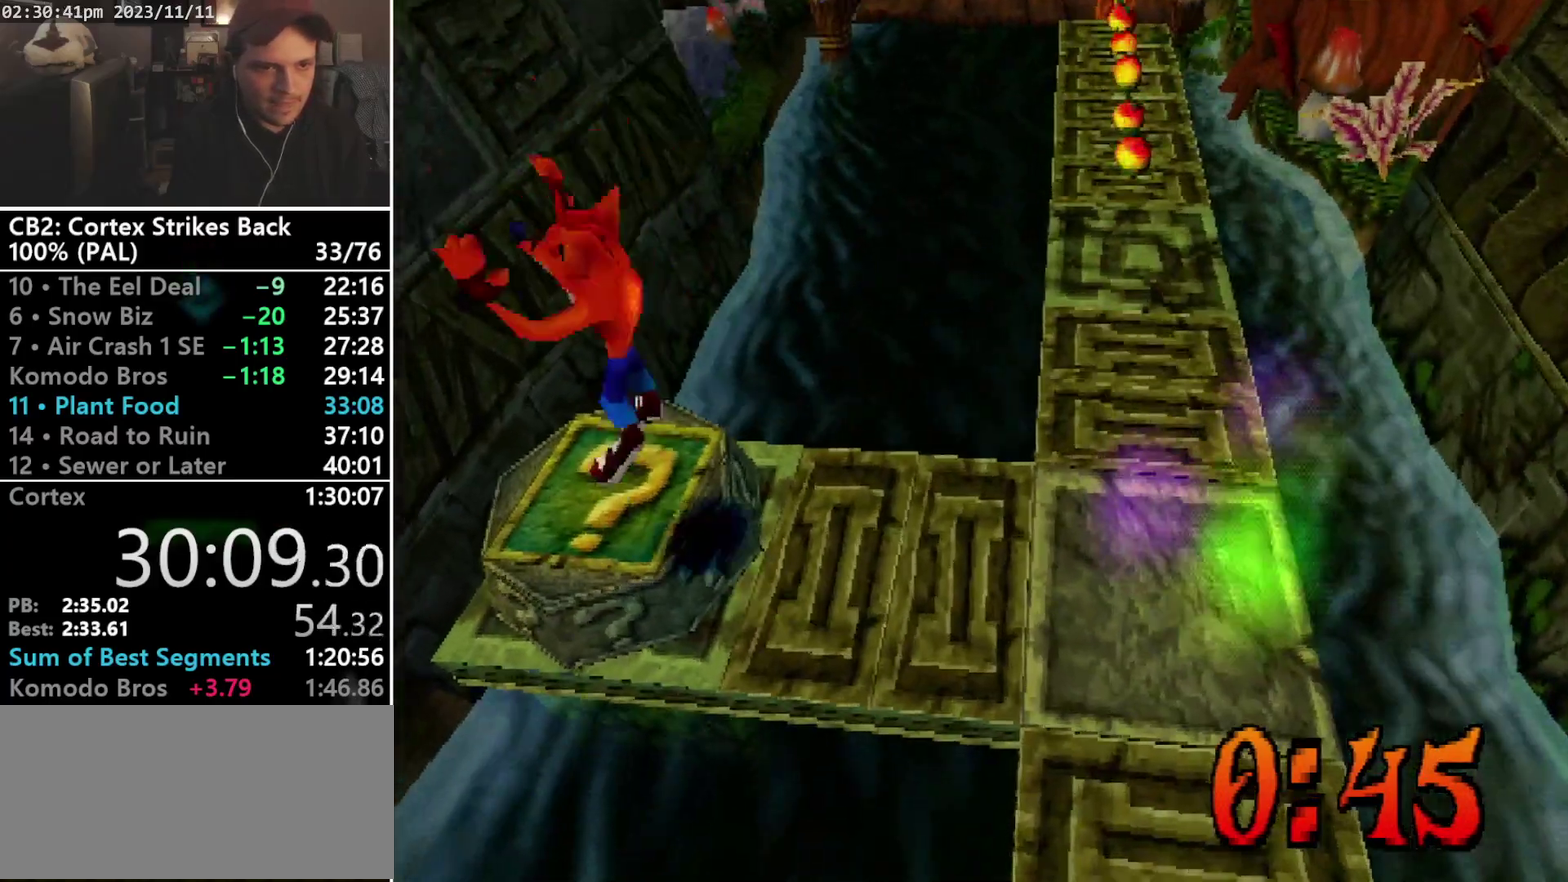
{"buttons": [], "events": [[133, "DPAD_UP", "down"], [233, "DPAD_LEFT", "up"], [267, "DPAD_UP", "up"], [400, "TRIANGLE", "down"], [500, "TRIANGLE", "up"]]}
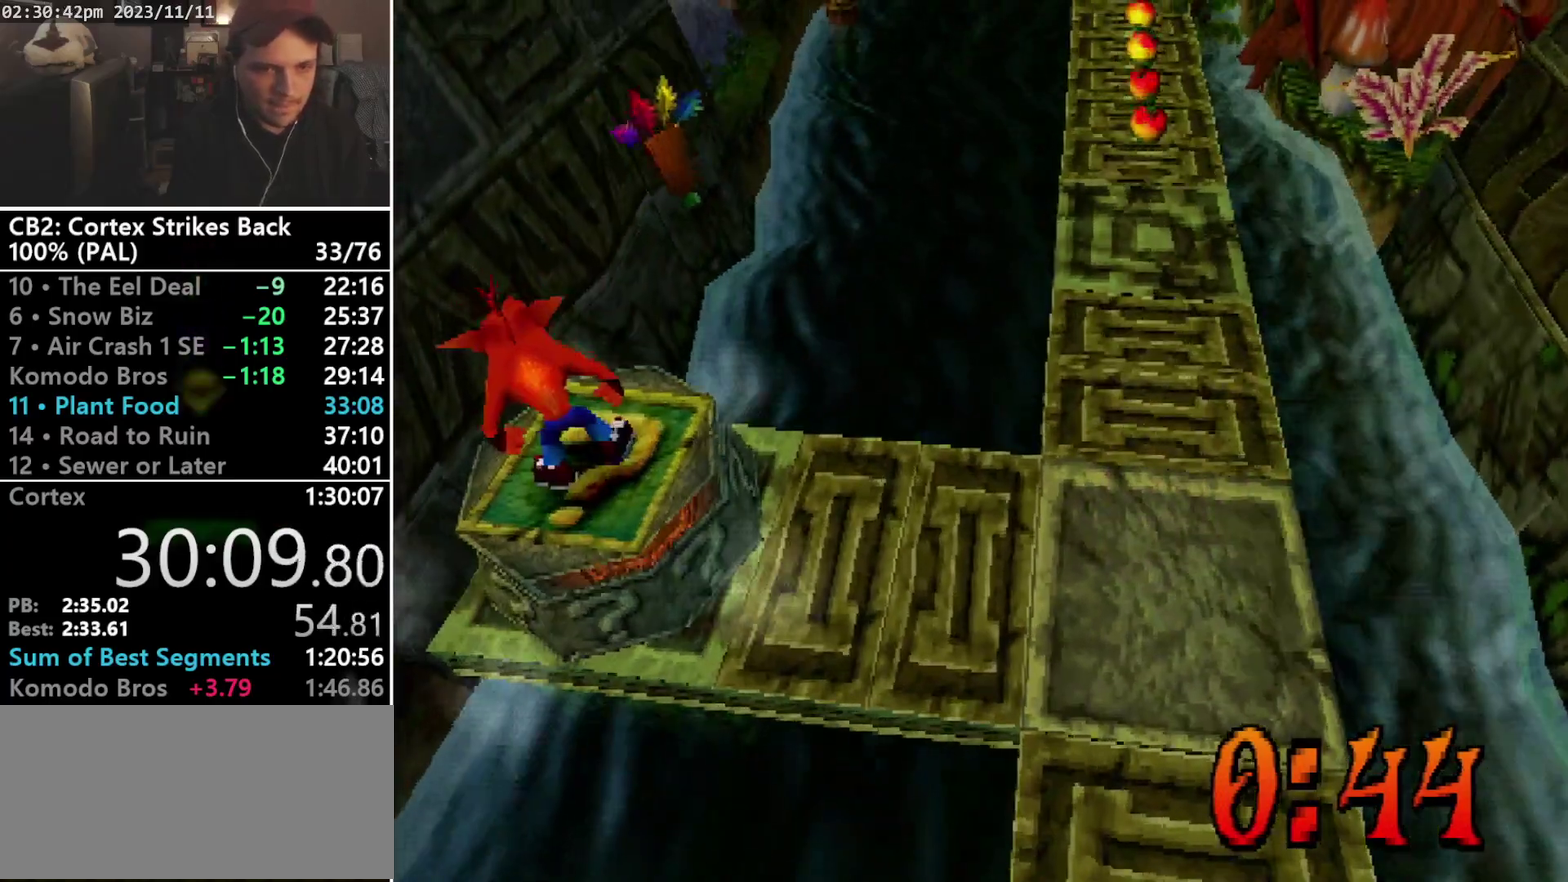
{"buttons": [], "events": [[100, "TRIANGLE", "down"], [333, "TRIANGLE", "up"], [400, "TRIANGLE", "down"], [467, "TRIANGLE", "up"]]}
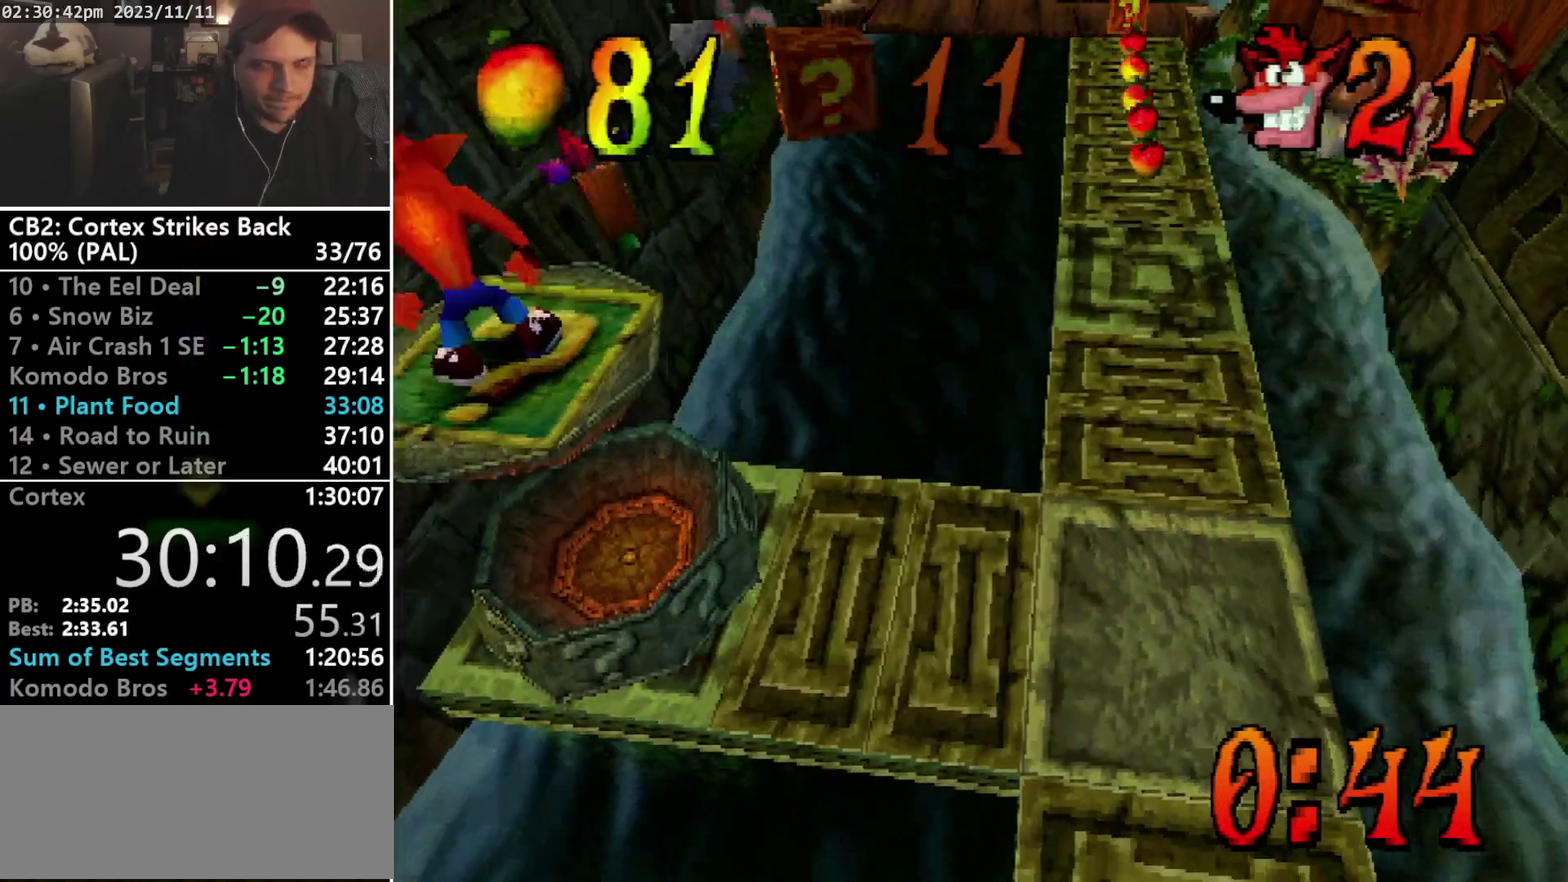
{"buttons": ["DPAD_UP", "DPAD_LEFT"], "events": [[33, "TRIANGLE", "down"], [133, "TRIANGLE", "up"], [200, "DPAD_DOWN", "down"], [200, "DPAD_LEFT", "down"], [200, "DPAD_UP", "down"], [300, "DPAD_DOWN", "up"]]}
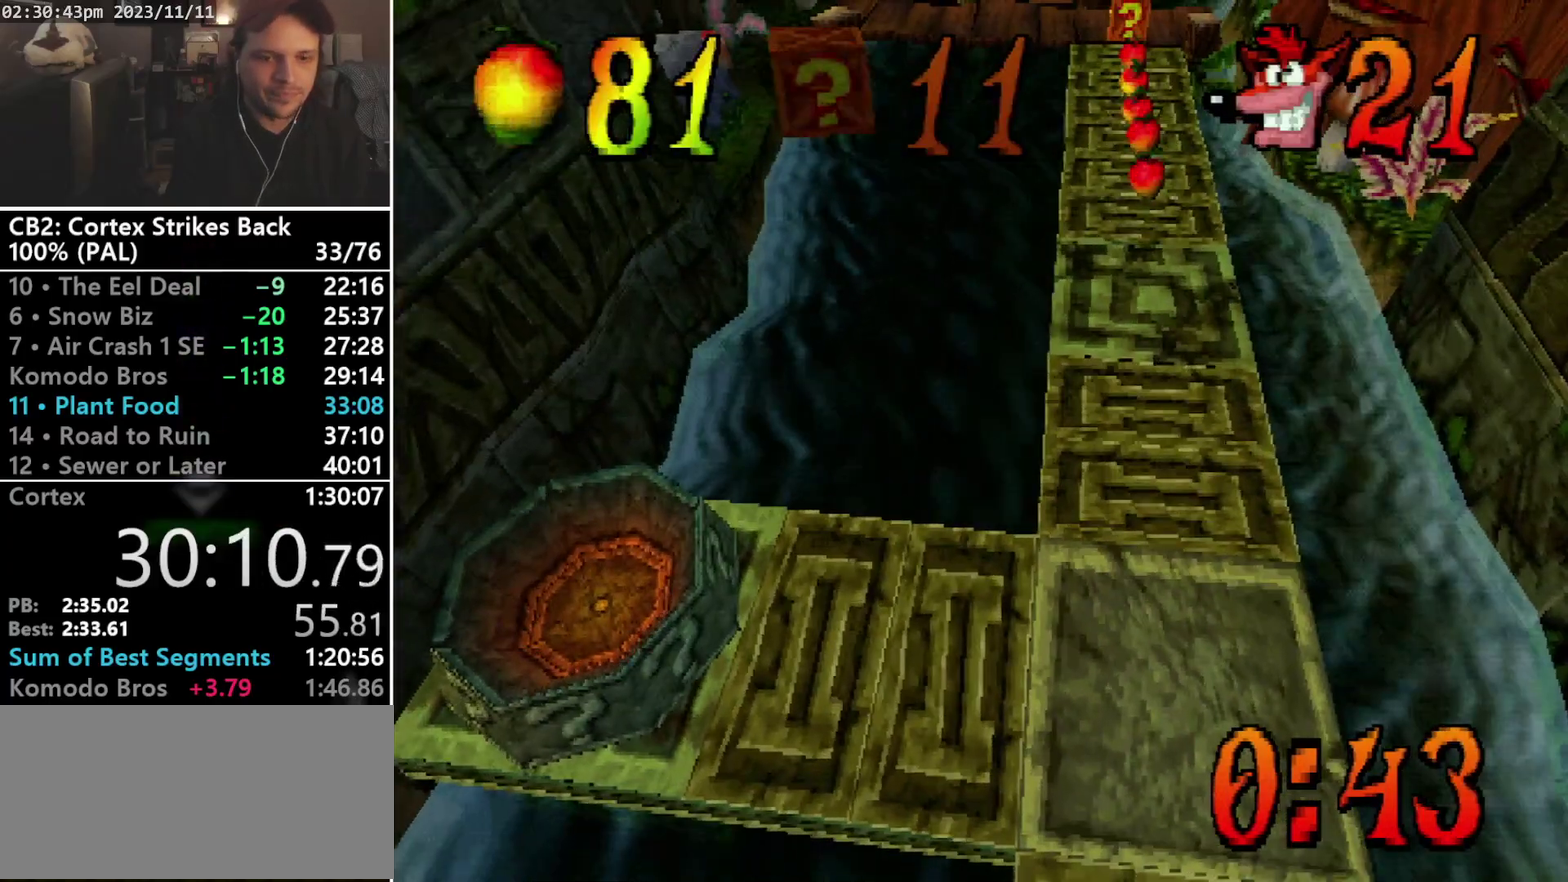
{"buttons": ["DPAD_UP", "DPAD_LEFT"], "events": []}
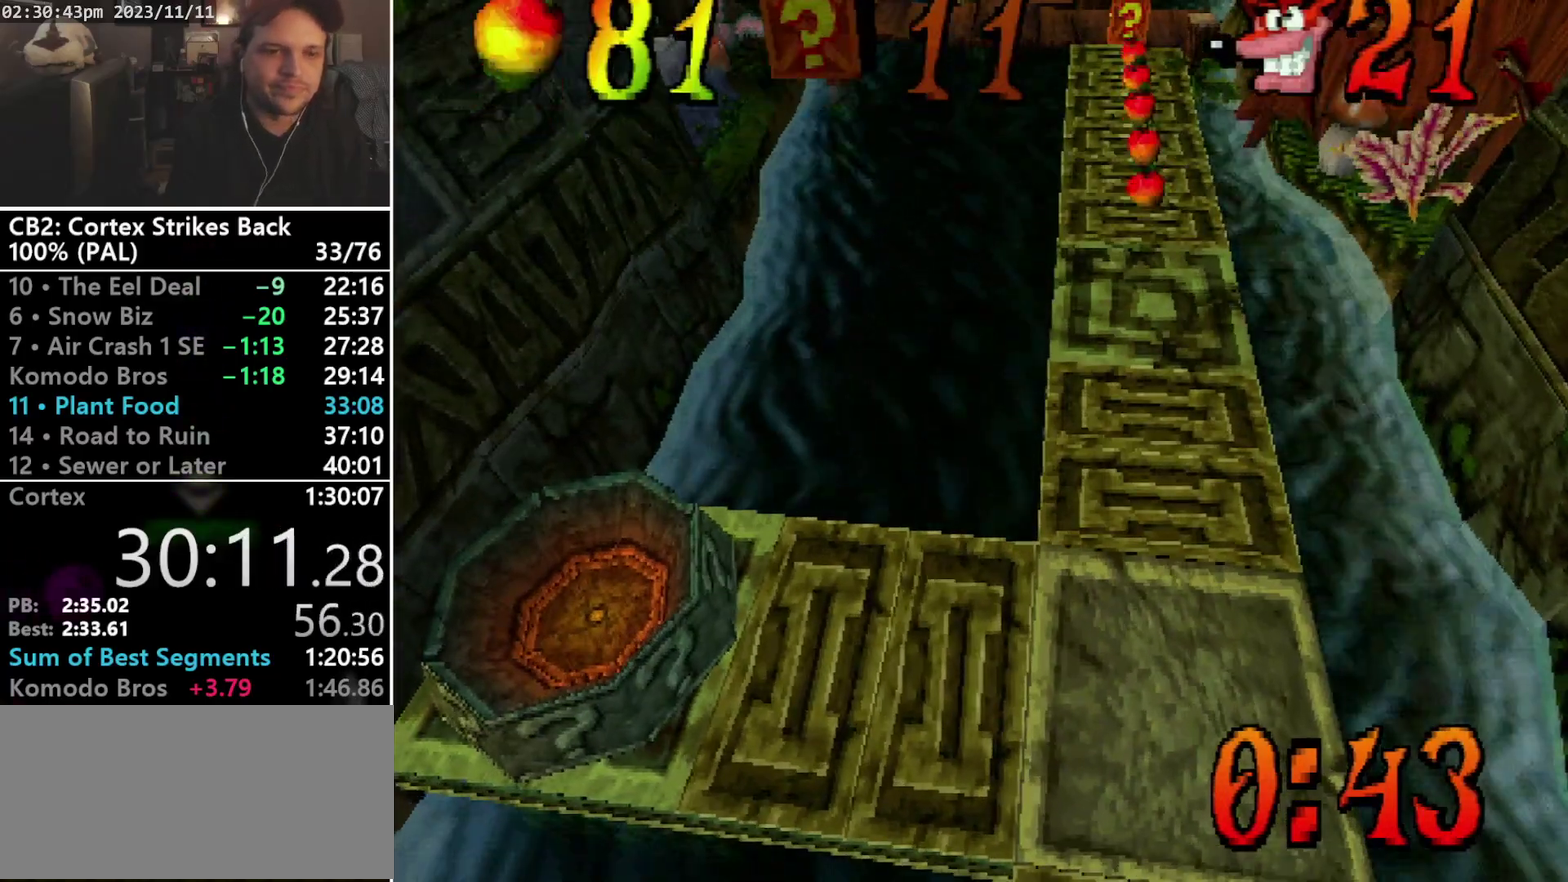
{"buttons": ["DPAD_UP", "DPAD_LEFT"], "events": [[300, "L1", "down"], [367, "L1", "up"]]}
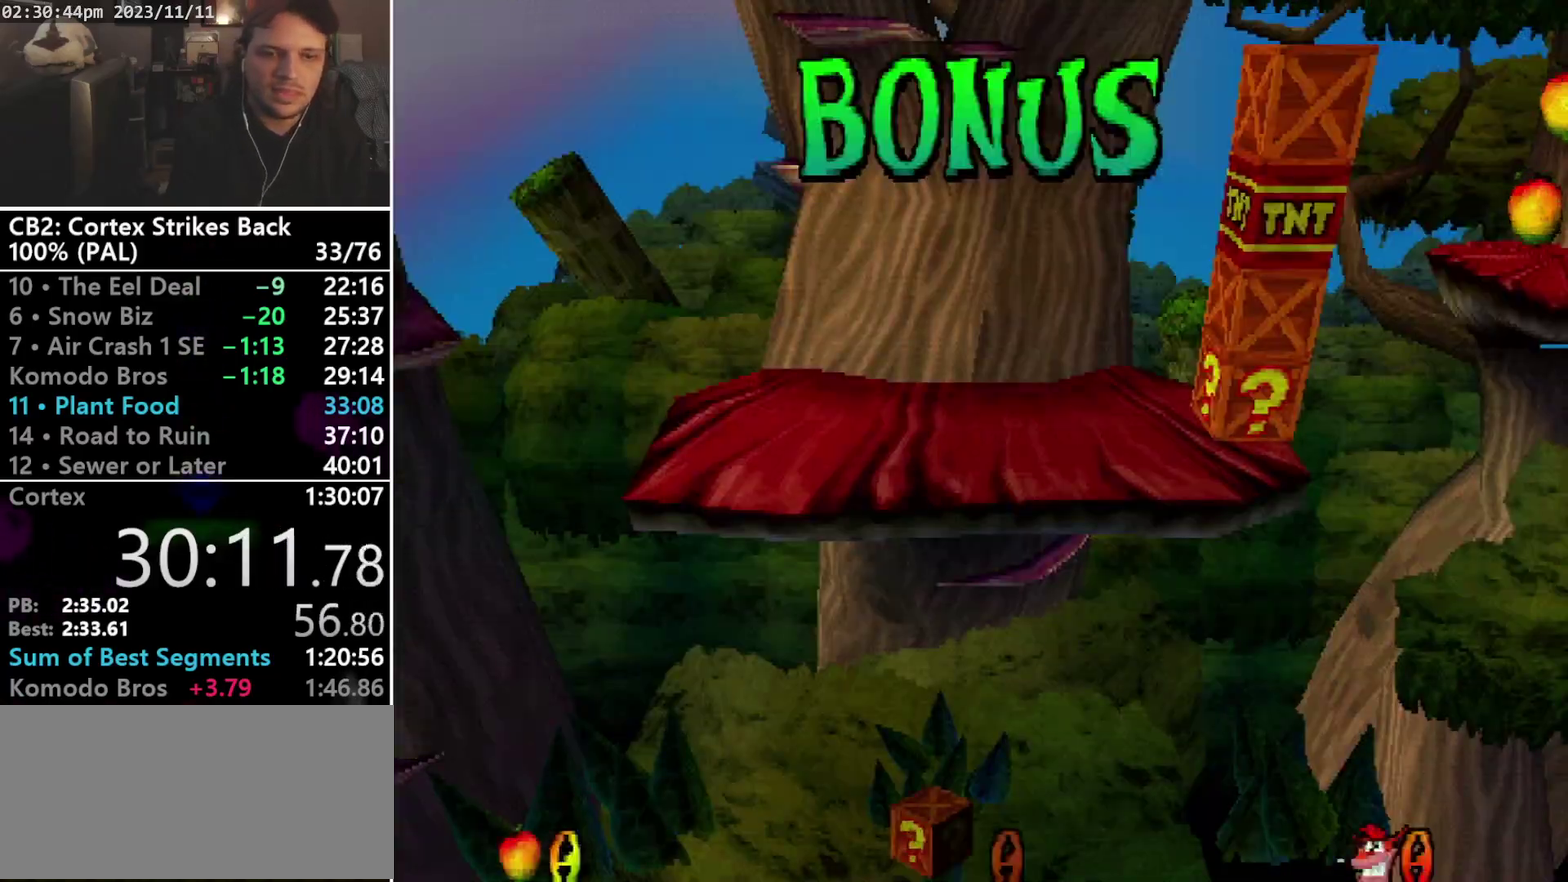
{"buttons": ["DPAD_UP", "DPAD_LEFT"], "events": [[133, "R2", "down"], [267, "R2", "up"]]}
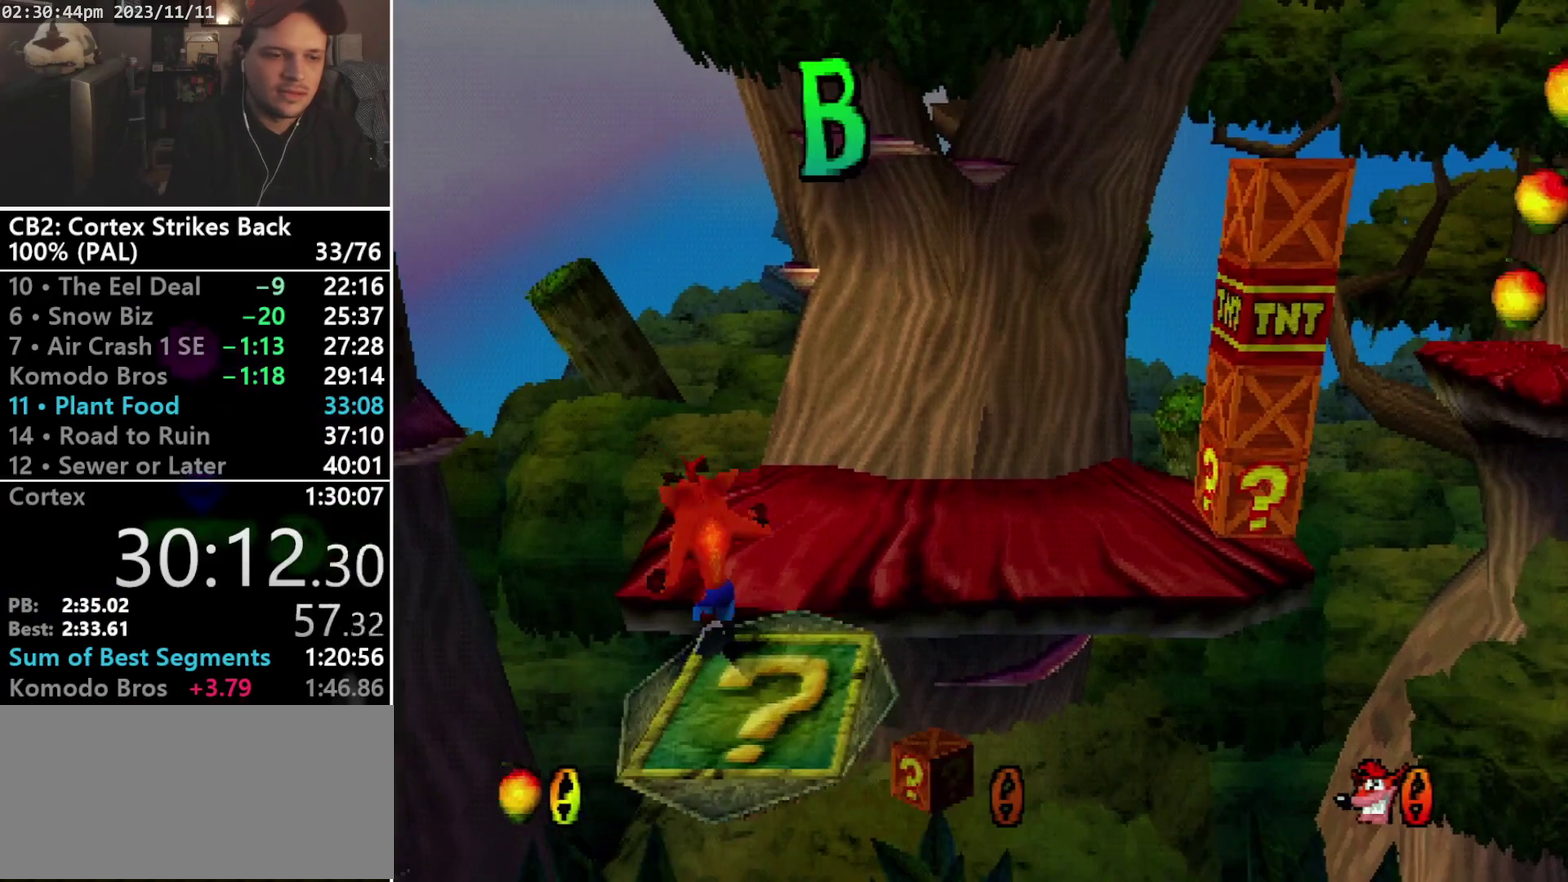
{"buttons": ["DPAD_UP", "DPAD_LEFT"], "events": [[300, "R1", "down"], [367, "R1", "up"]]}
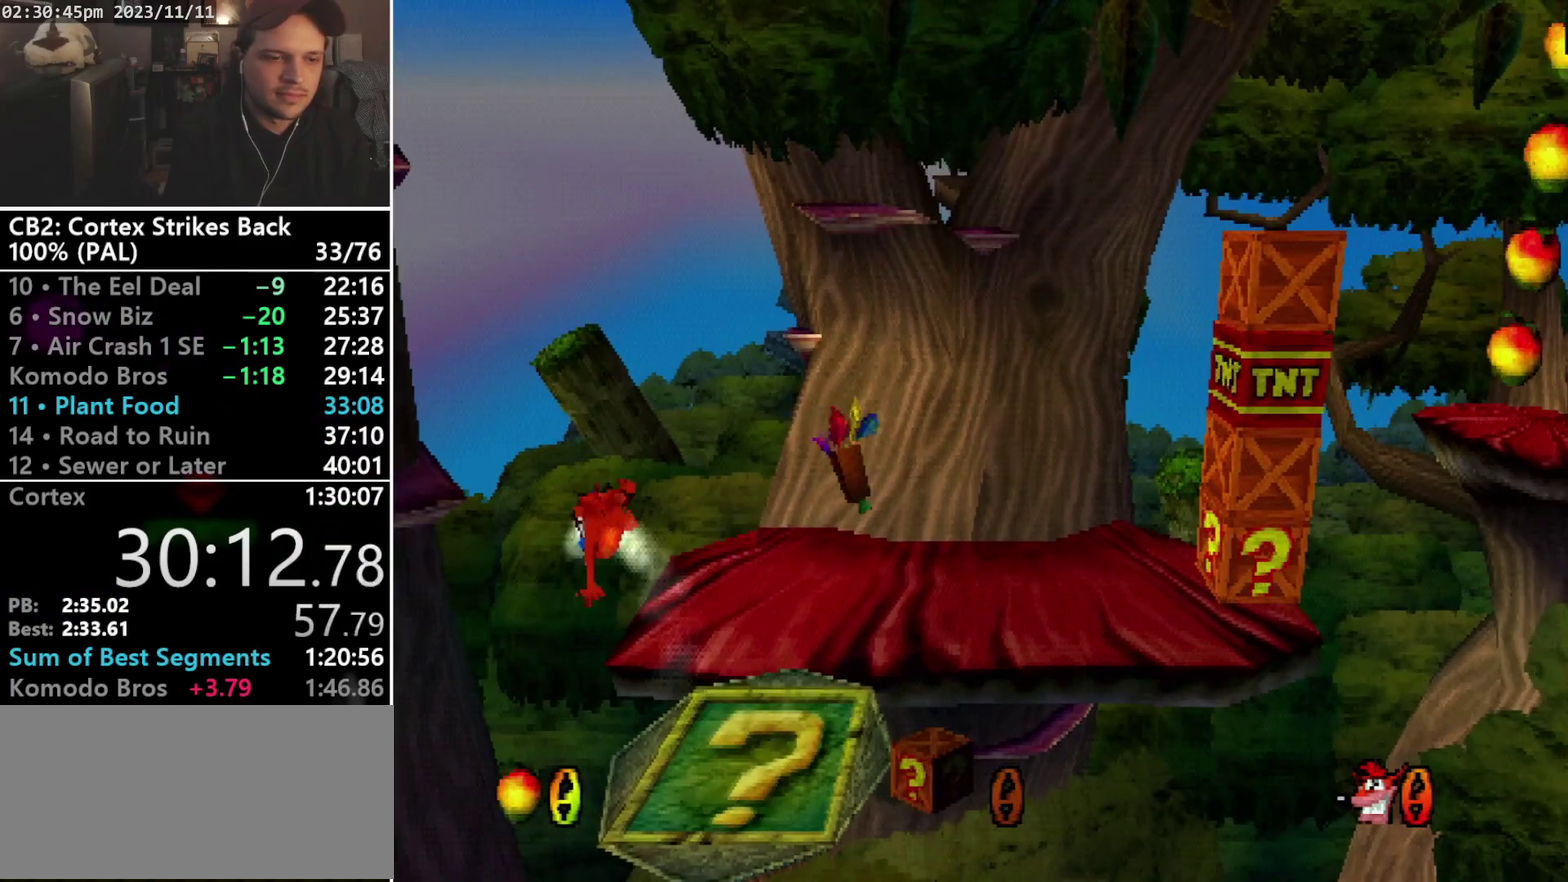
{"buttons": [], "events": [[267, "DPAD_LEFT", "up"], [267, "DPAD_UP", "up"]]}
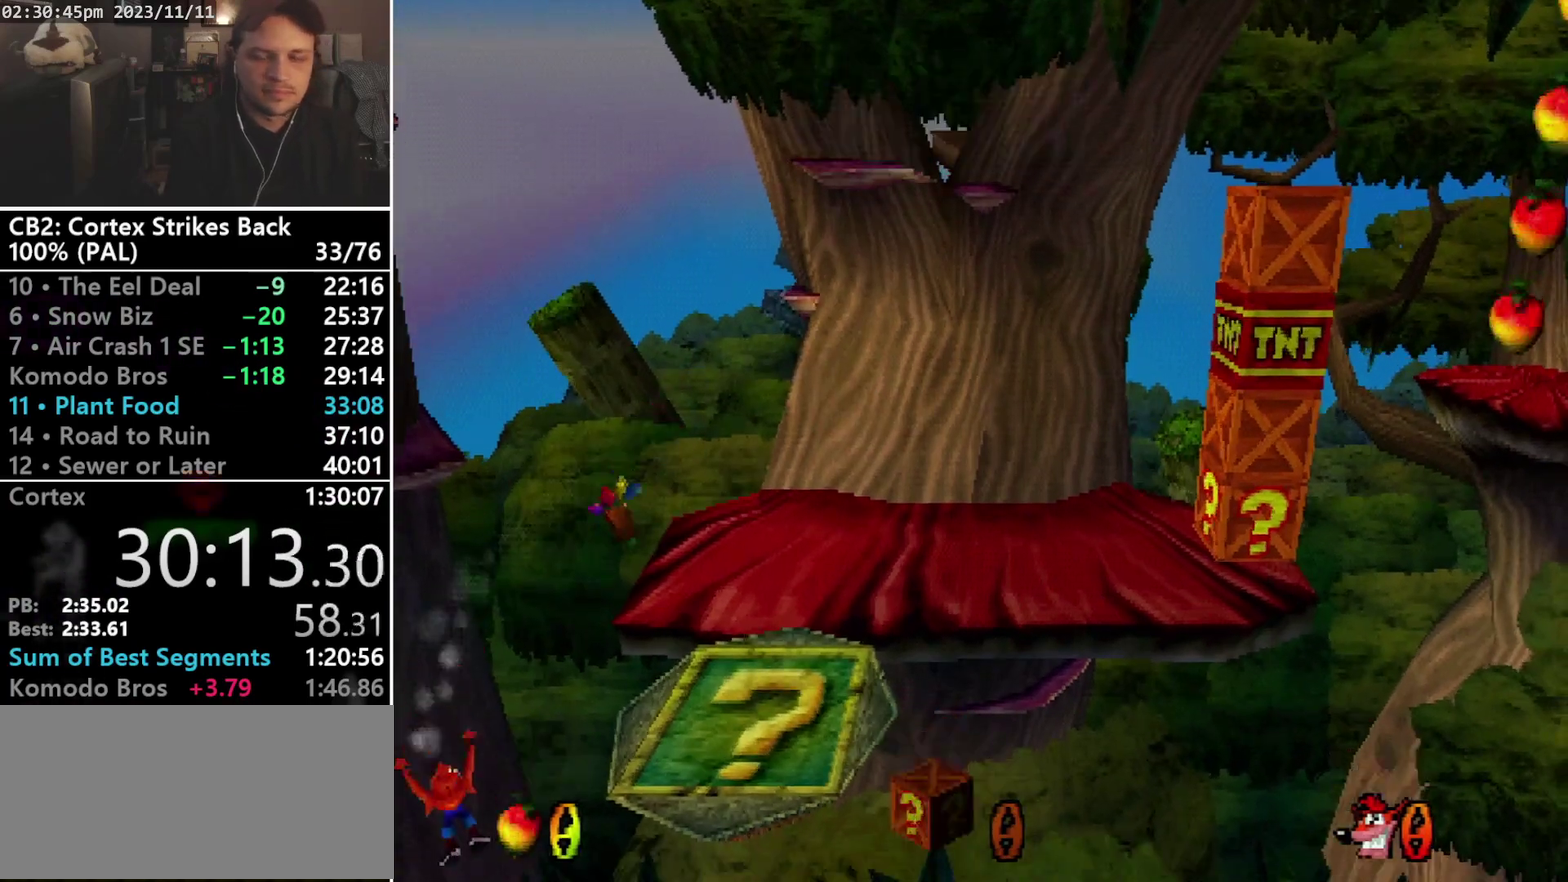
{"buttons": [], "events": []}
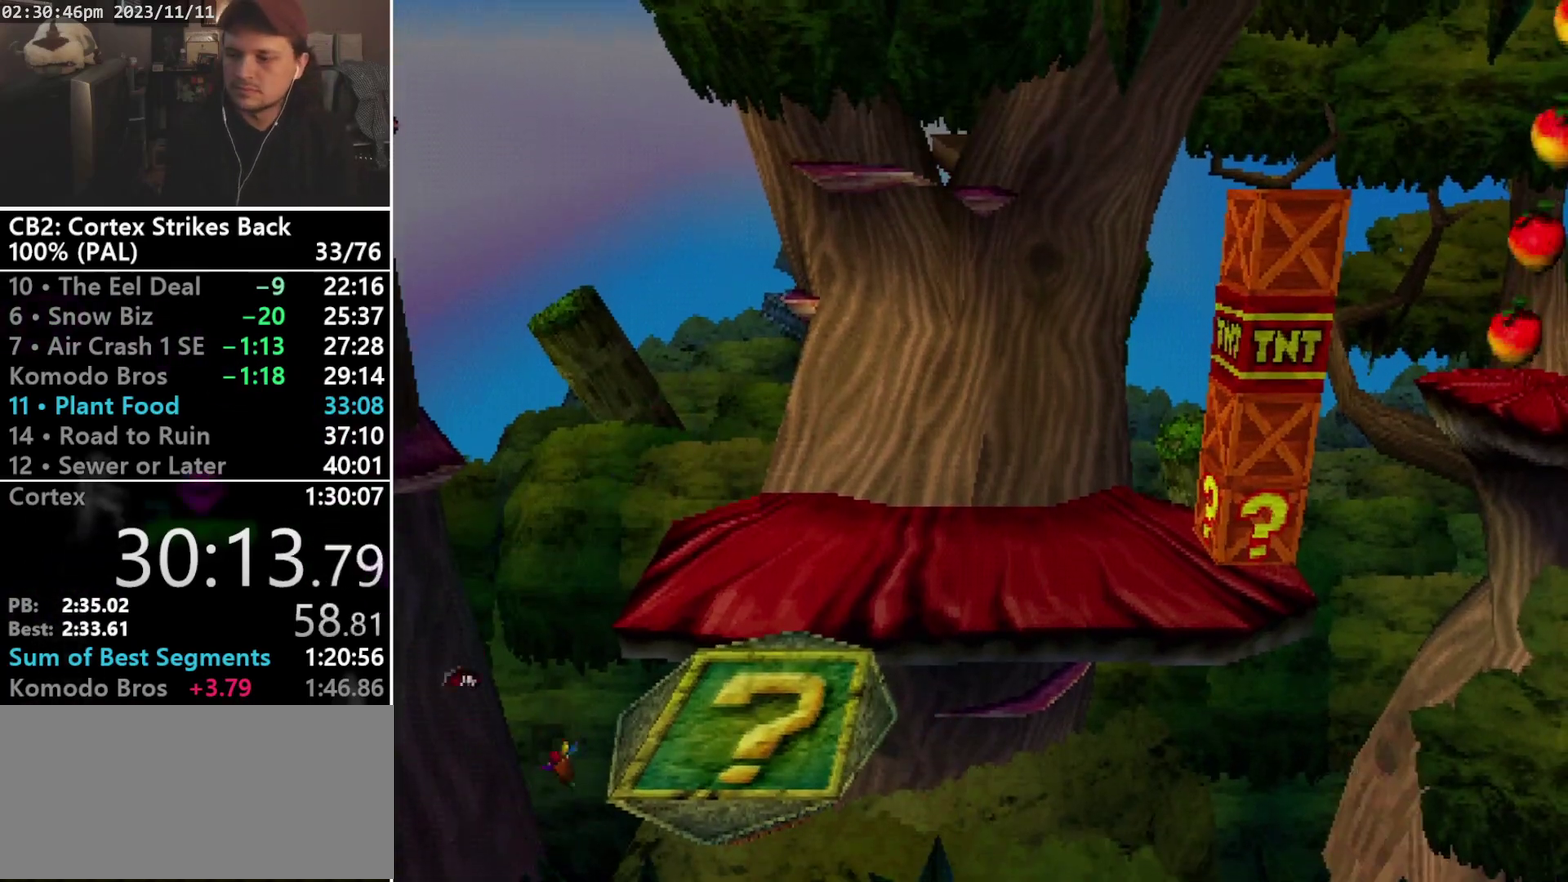
{"buttons": [], "events": []}
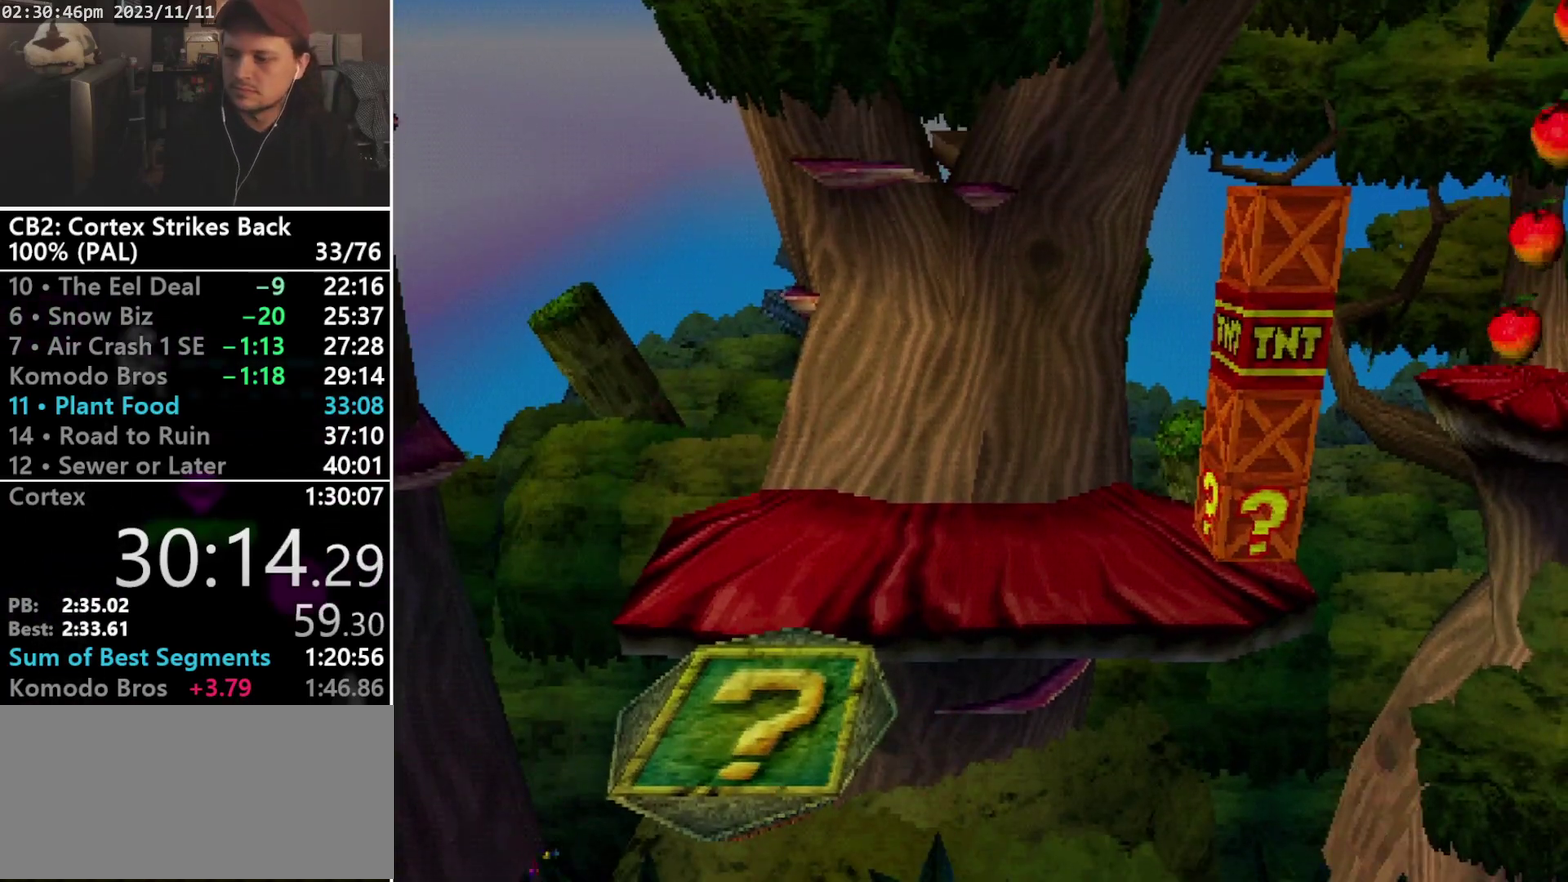
{"buttons": [], "events": []}
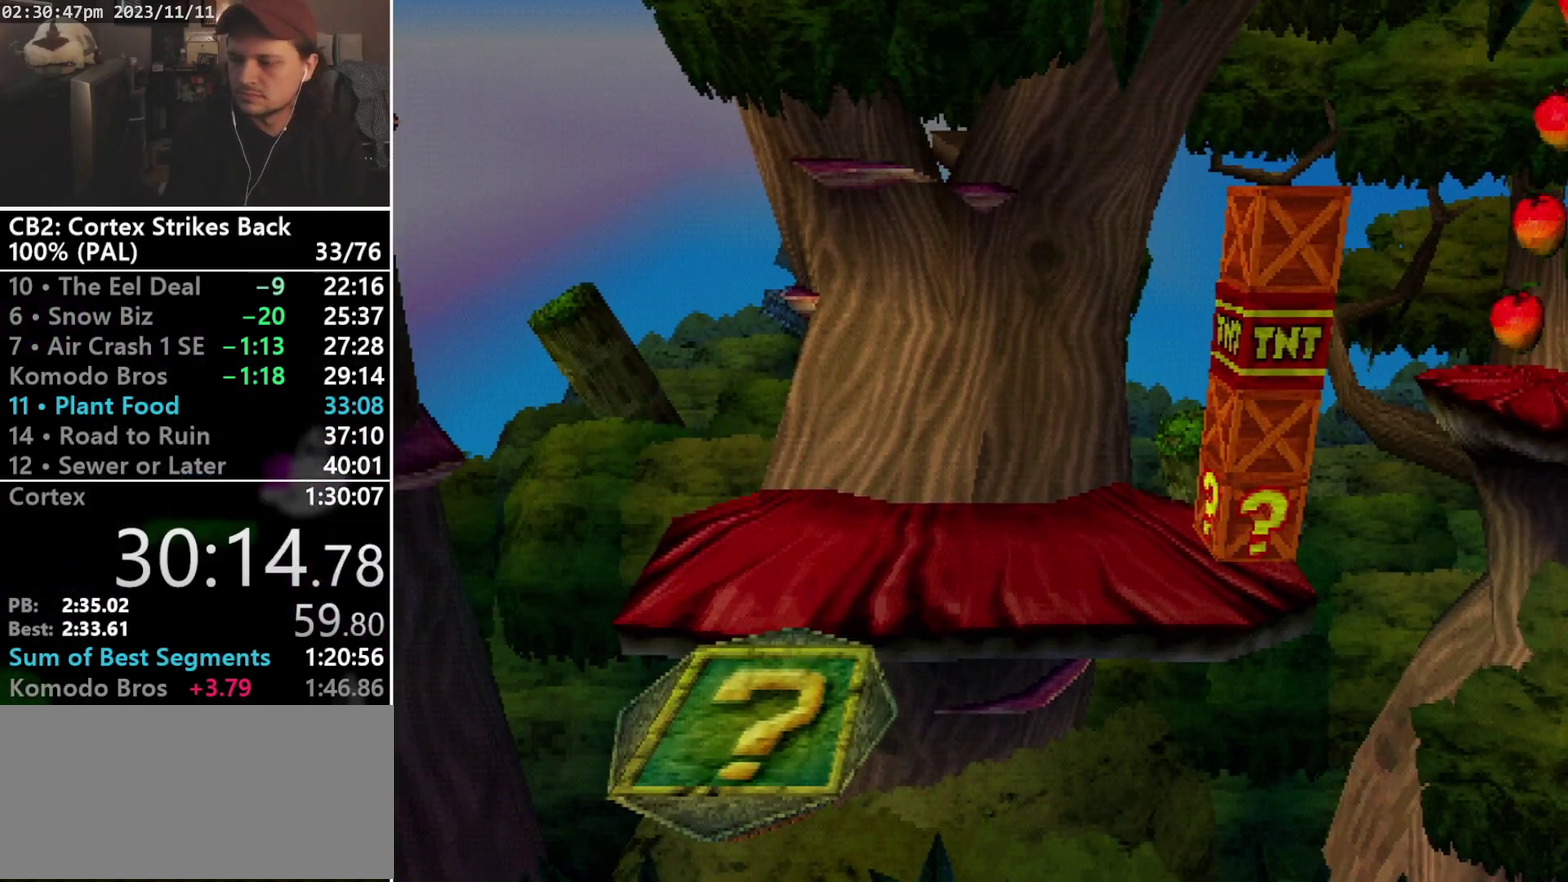
{"buttons": ["L2"], "events": [[500, "L2", "down"]]}
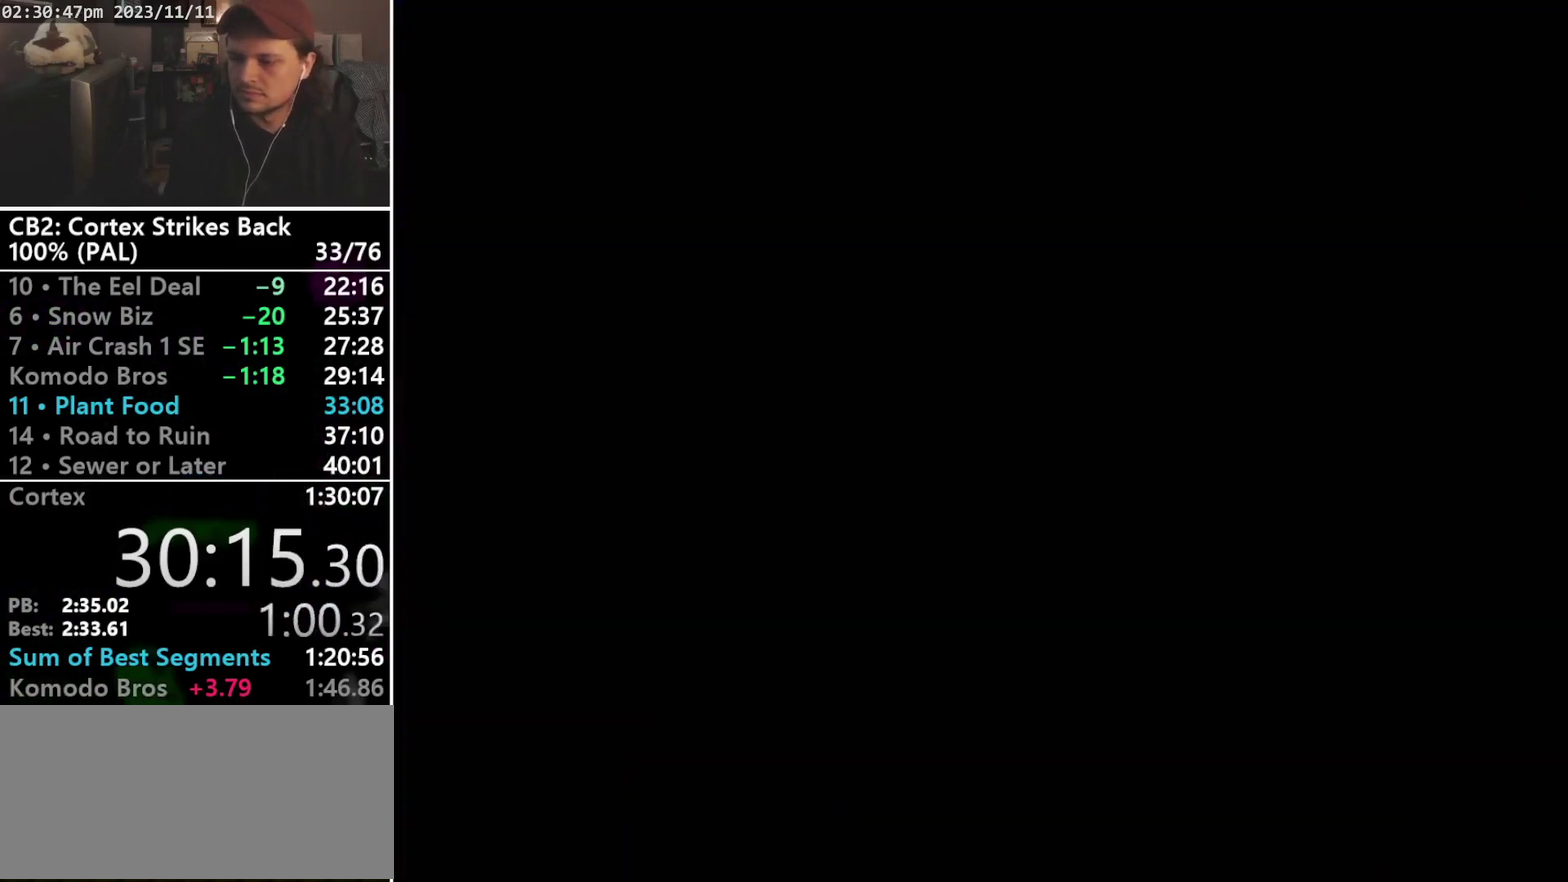
{"buttons": [], "events": [[100, "L2", "up"], [233, "R2", "down"], [367, "R2", "up"]]}
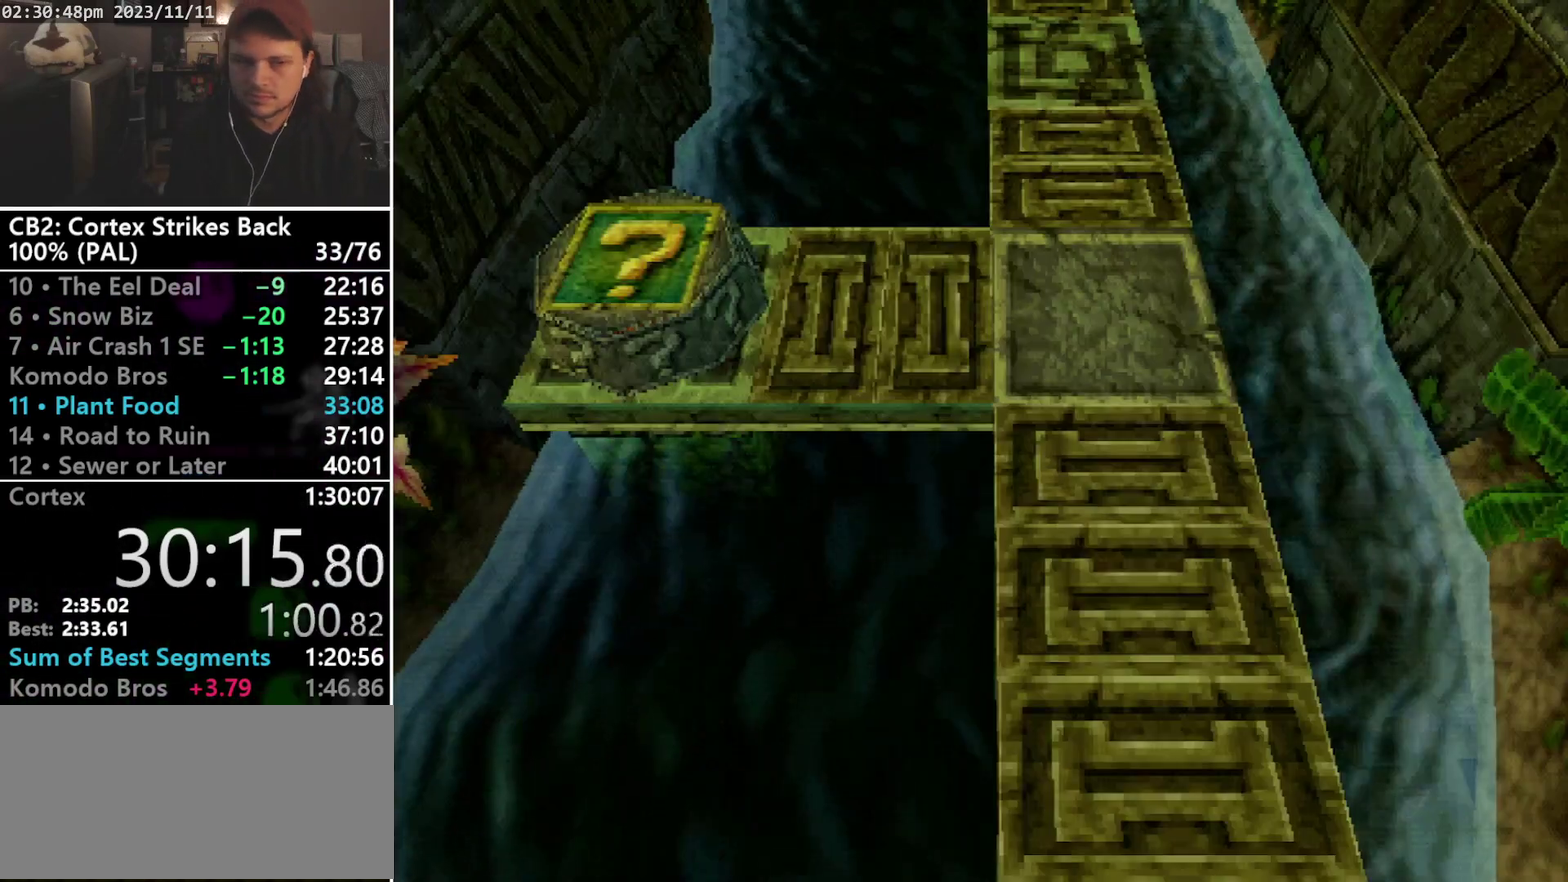
{"buttons": ["CROSS", "DPAD_LEFT"], "events": [[33, "DPAD_LEFT", "down"], [233, "CROSS", "down"], [300, "CROSS", "up"], [367, "CROSS", "down"], [433, "CROSS", "up"], [500, "CROSS", "down"]]}
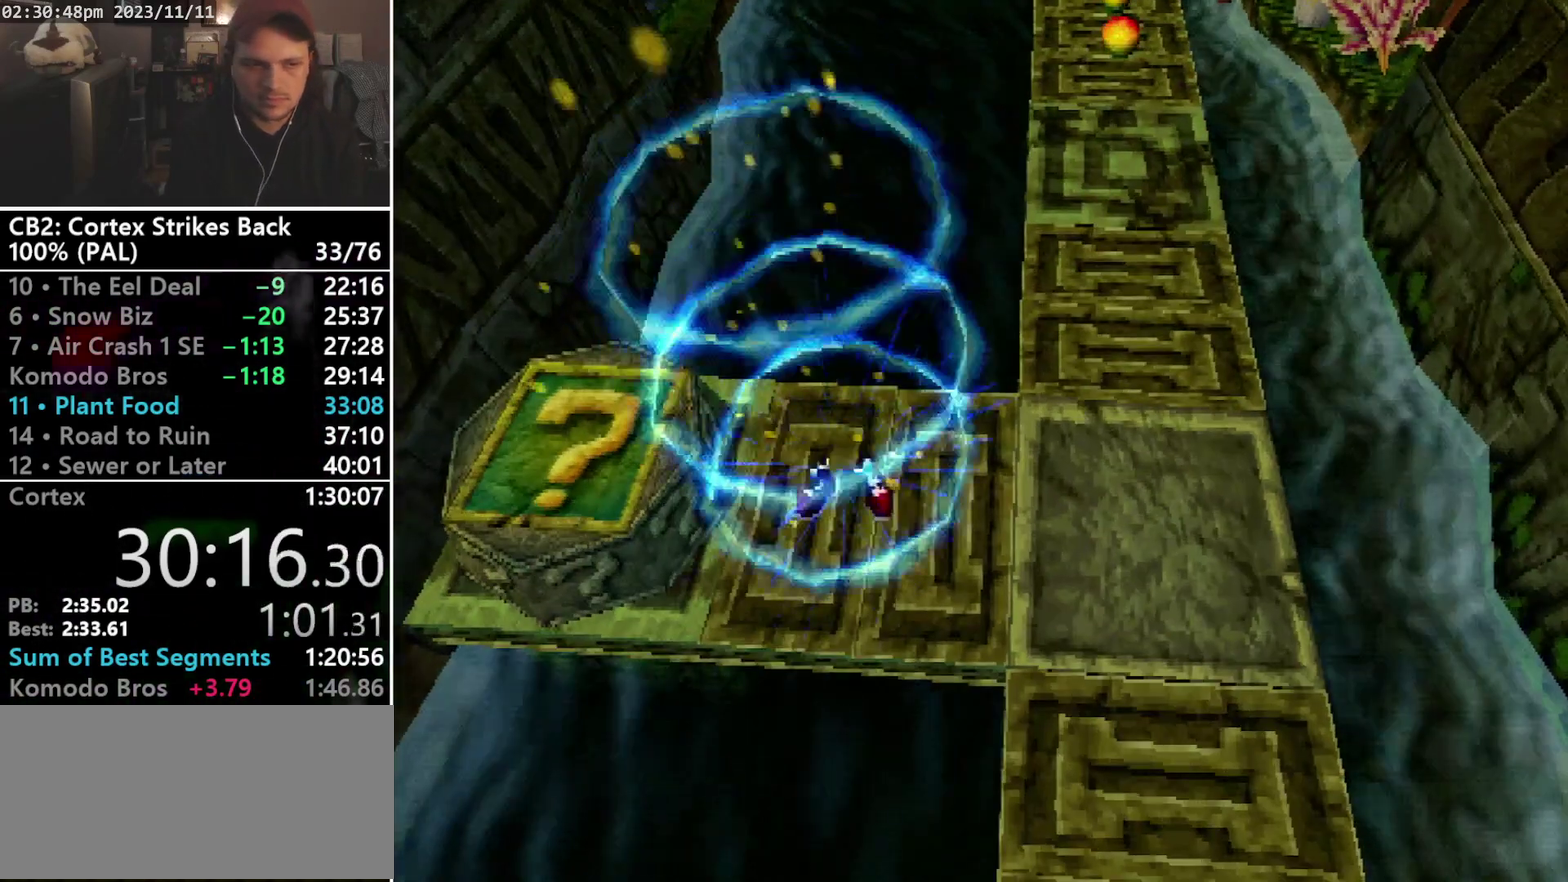
{"buttons": ["DPAD_LEFT"], "events": [[67, "CROSS", "up"], [133, "CROSS", "down"], [333, "CROSS", "up"], [400, "CROSS", "down"], [467, "CROSS", "up"]]}
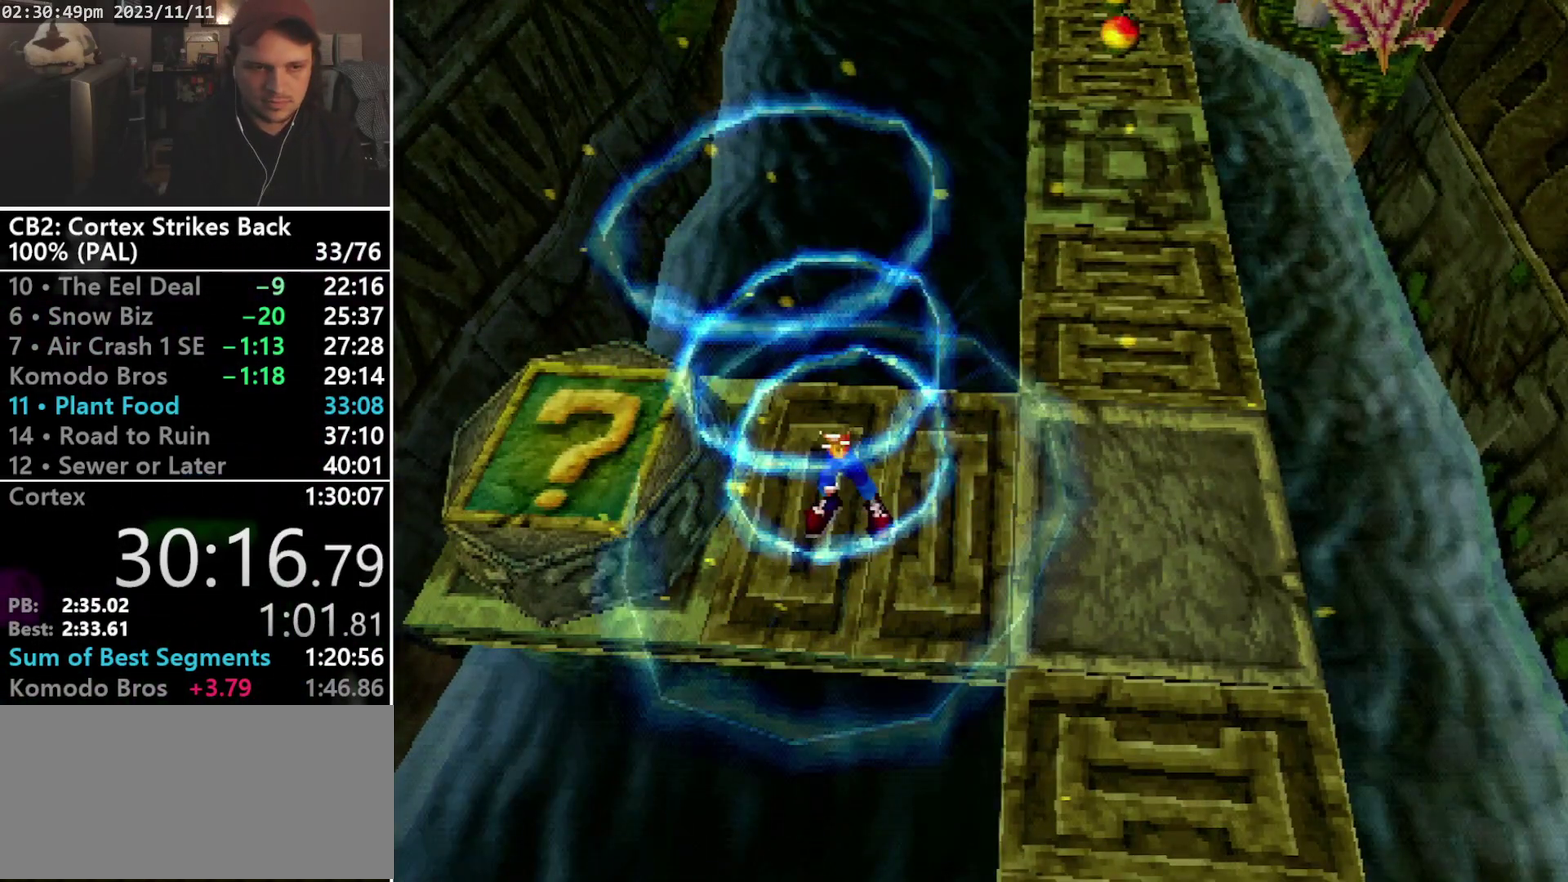
{"buttons": ["DPAD_LEFT"], "events": [[33, "CROSS", "down"], [100, "CROSS", "up"], [167, "CROSS", "down"], [233, "CROSS", "up"], [300, "CROSS", "down"], [500, "CROSS", "up"]]}
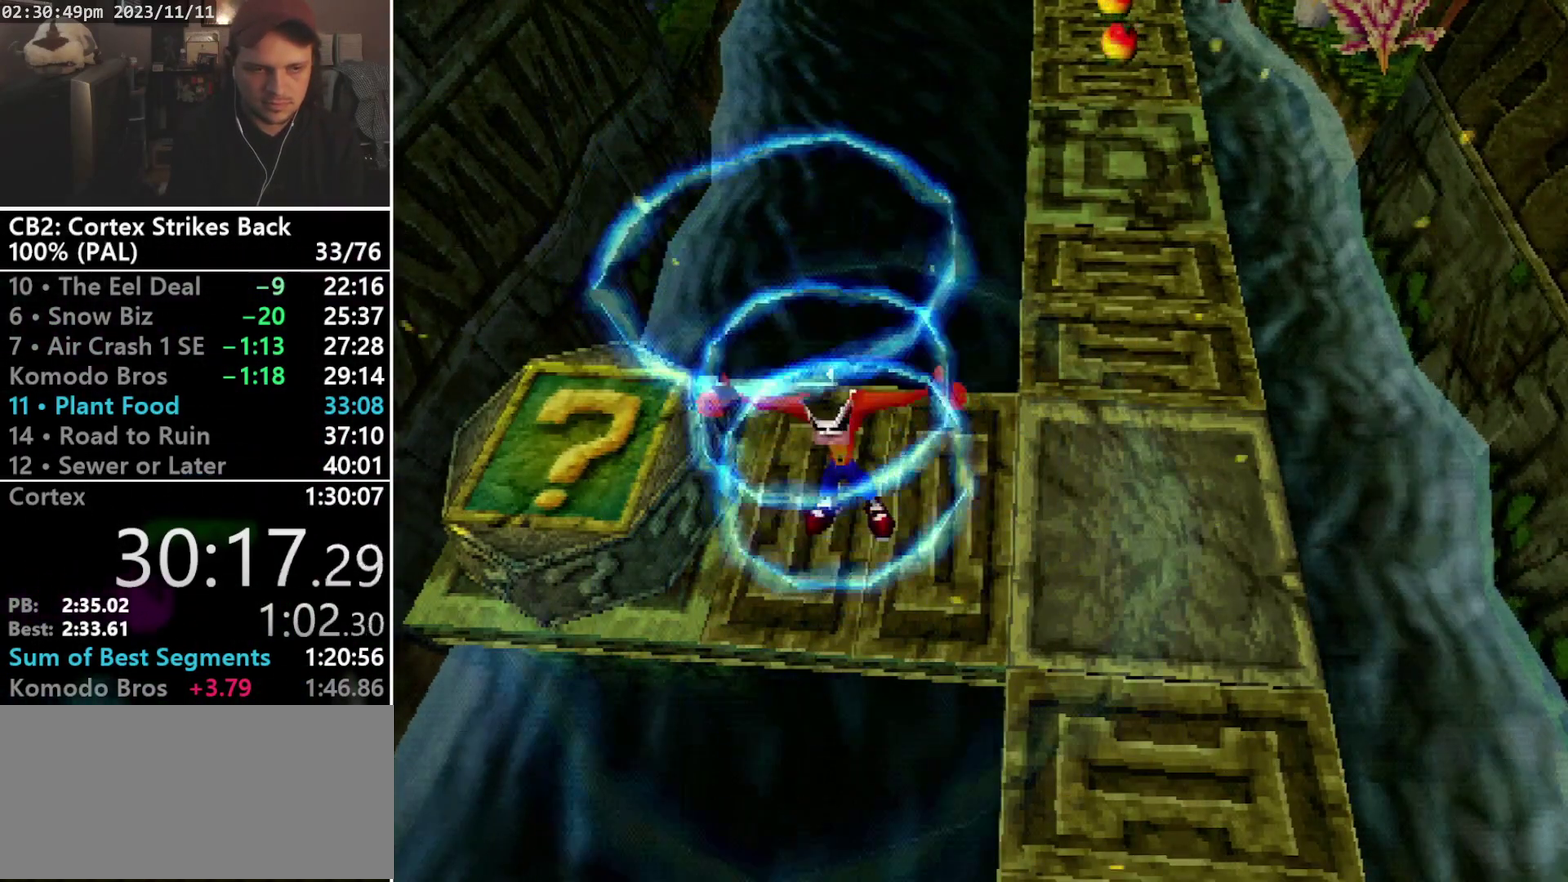
{"buttons": ["CROSS", "DPAD_LEFT"], "events": [[67, "CROSS", "down"], [133, "CROSS", "up"], [200, "CROSS", "down"], [267, "CROSS", "up"], [333, "CROSS", "down"], [400, "CROSS", "up"], [467, "CROSS", "down"]]}